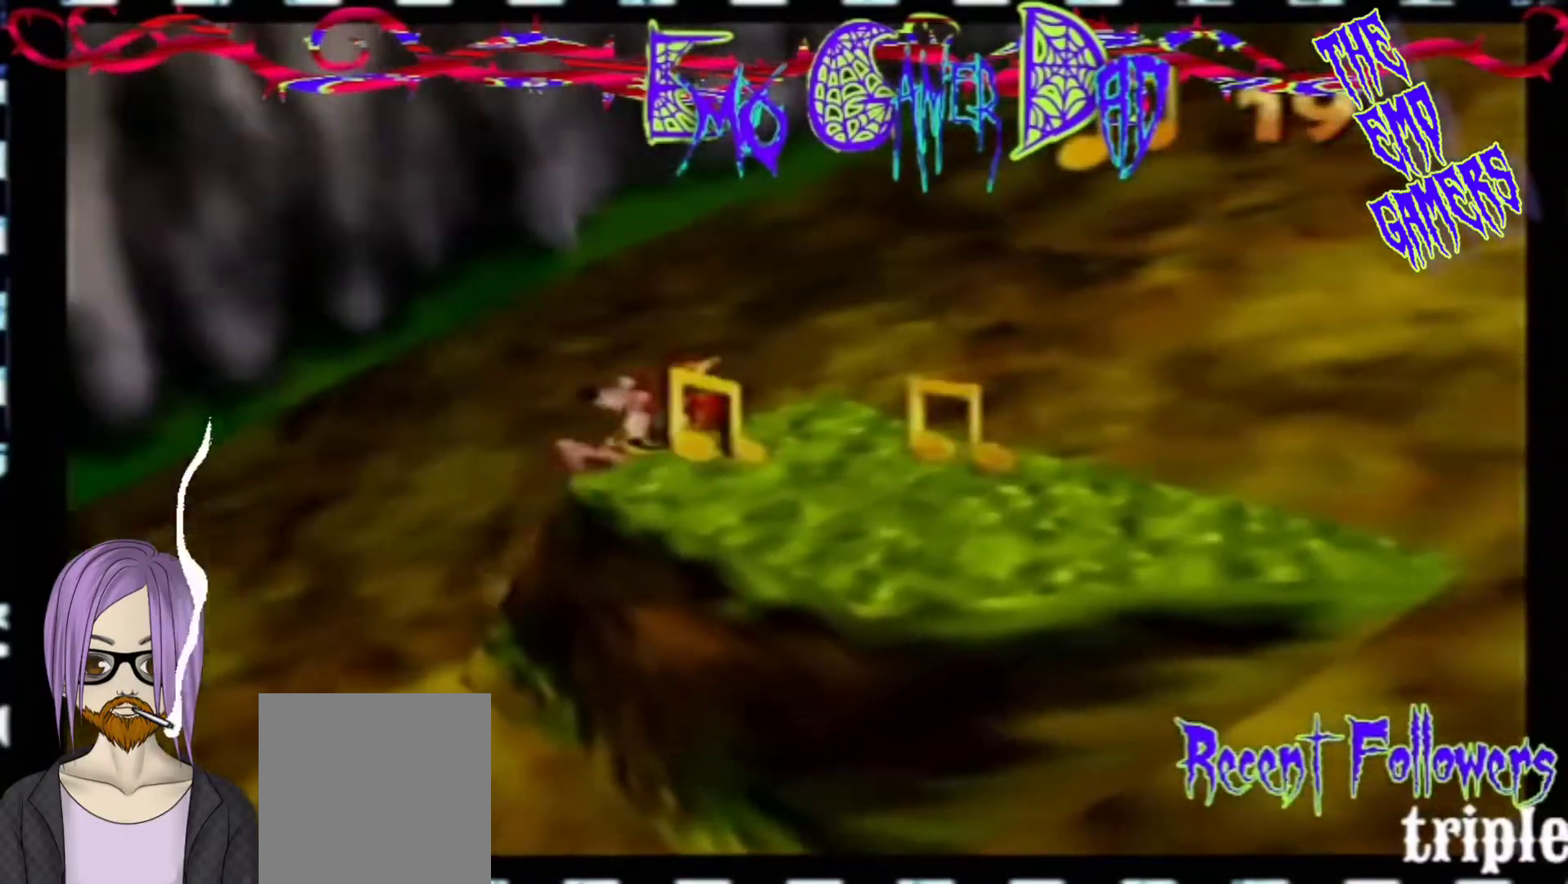
Gameplay with a controller (Nintendo layout); each line is a JSON object with the inputs held at the frame after it. "events" lists button and stick changes between this image and that frame as [ms after this image, input, new state], when the widget could be followed in between. Not read: L3 R3 Z.
{"buttons": [], "left_stick": "up", "events": [[167, "left_stick", "down-right"], [333, "left_stick", "up-right"], [500, "left_stick", "up"]]}
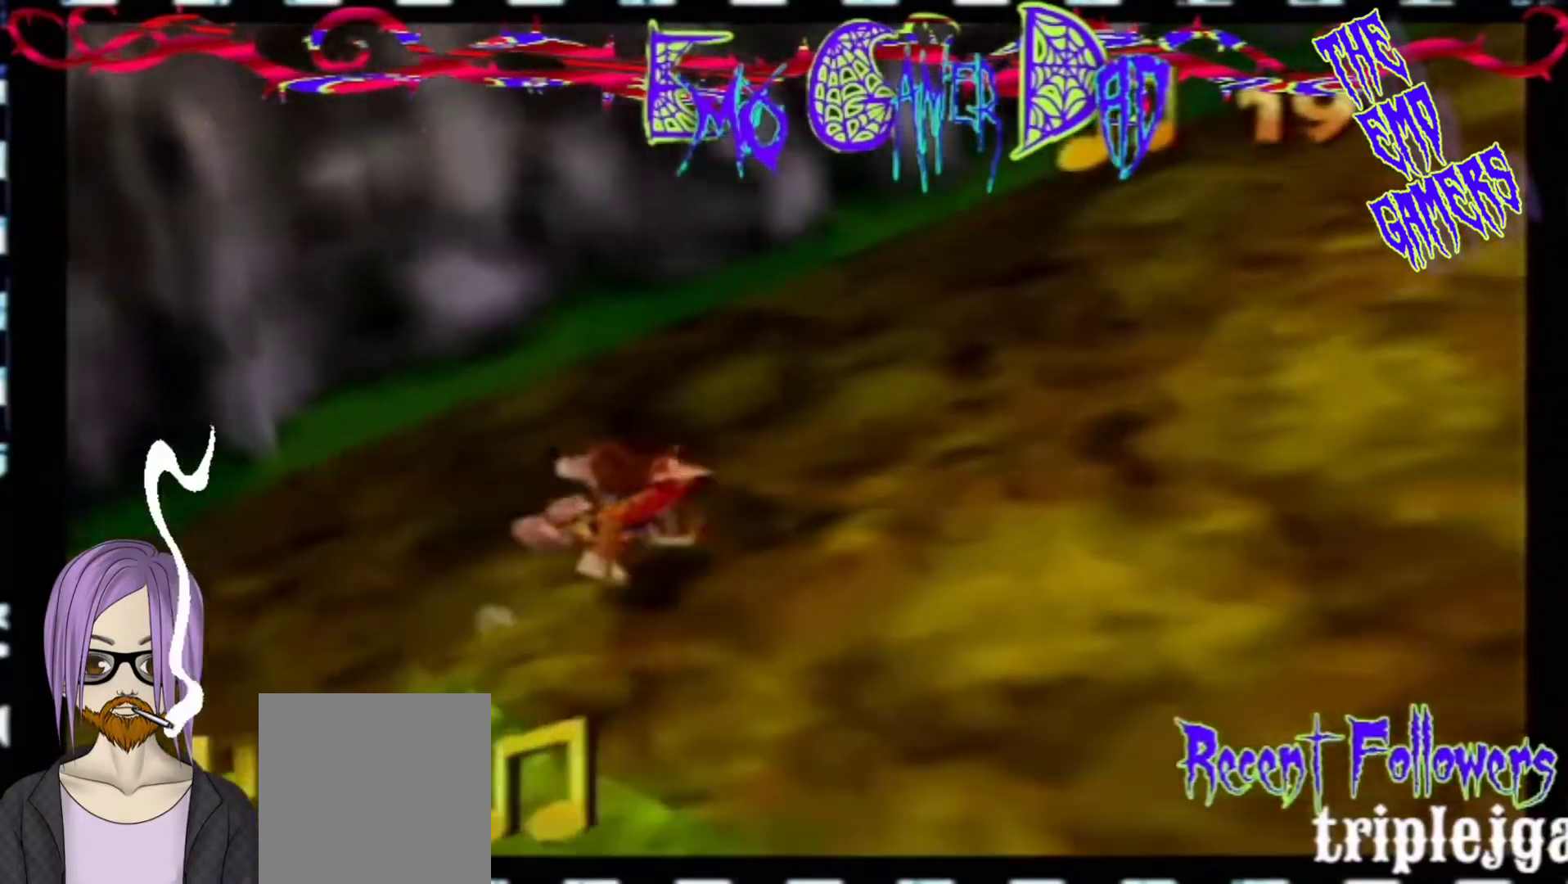
{"buttons": [], "left_stick": "center", "events": [[167, "left_stick", "left"], [300, "left_stick", "down-left"], [467, "left_stick", "center"]]}
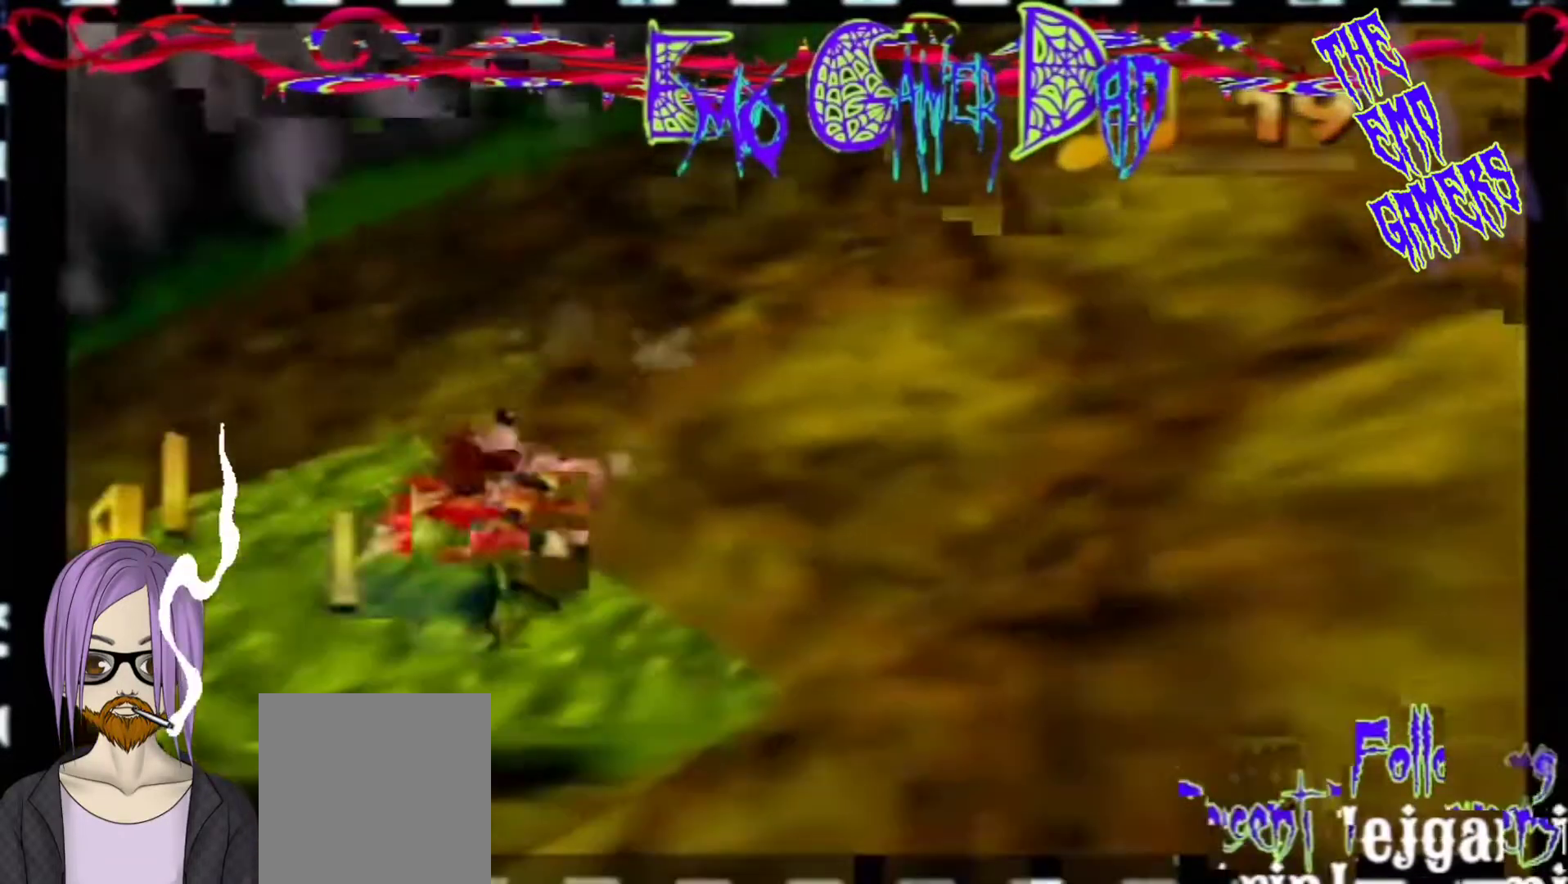
{"buttons": [], "left_stick": "down-right", "events": [[300, "left_stick", "down"], [467, "left_stick", "down-right"]]}
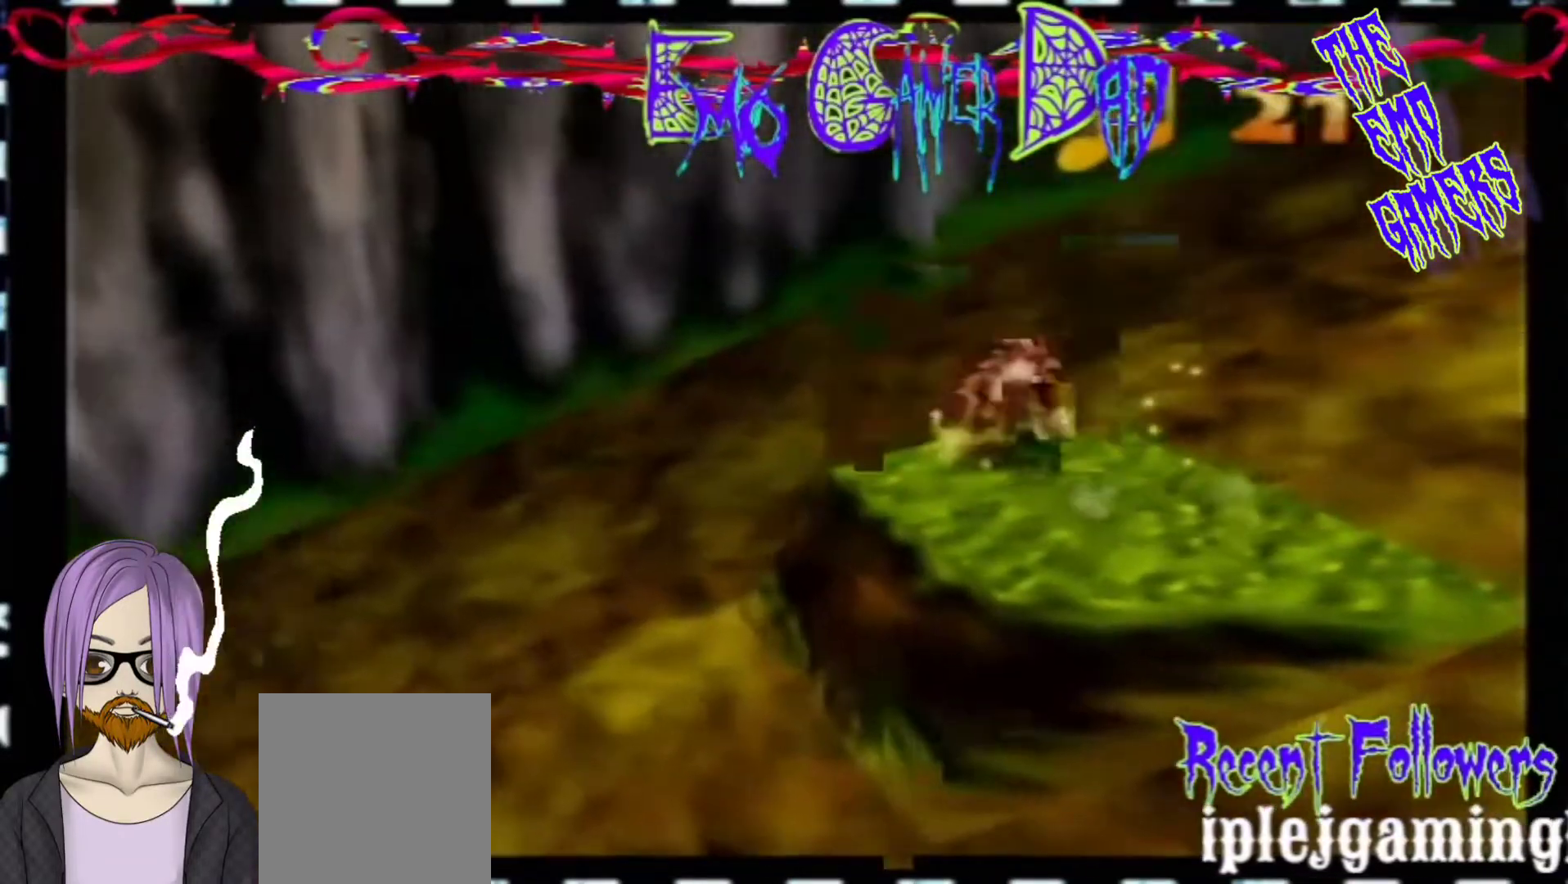
{"buttons": [], "left_stick": "left", "events": [[133, "left_stick", "up-right"], [300, "left_stick", "up"], [433, "left_stick", "left"]]}
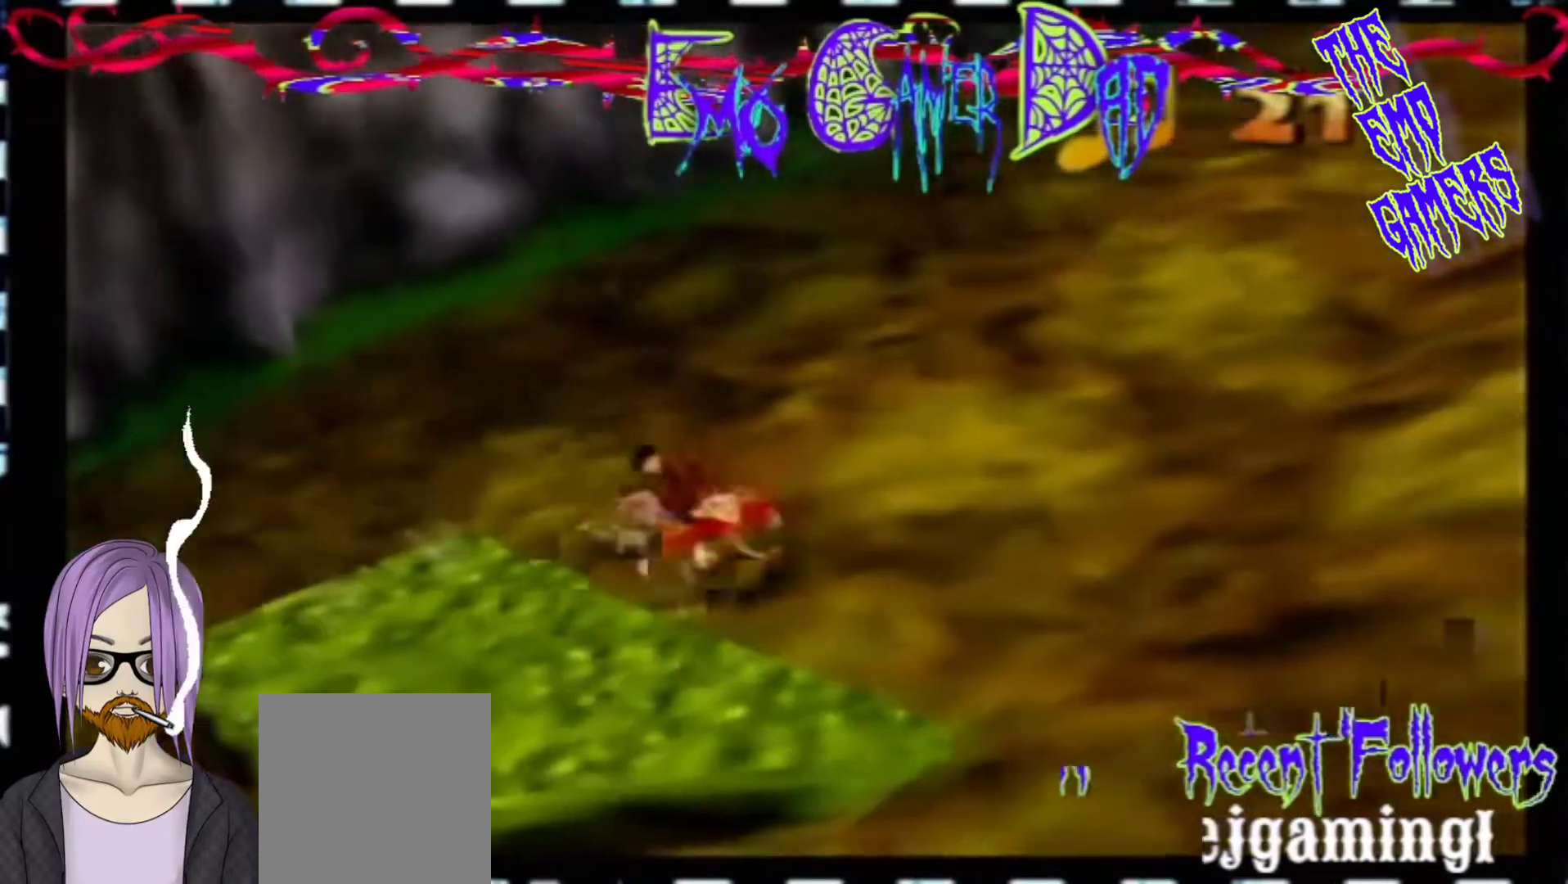
{"buttons": [], "left_stick": "center", "events": [[100, "left_stick", "down-left"], [267, "left_stick", "center"]]}
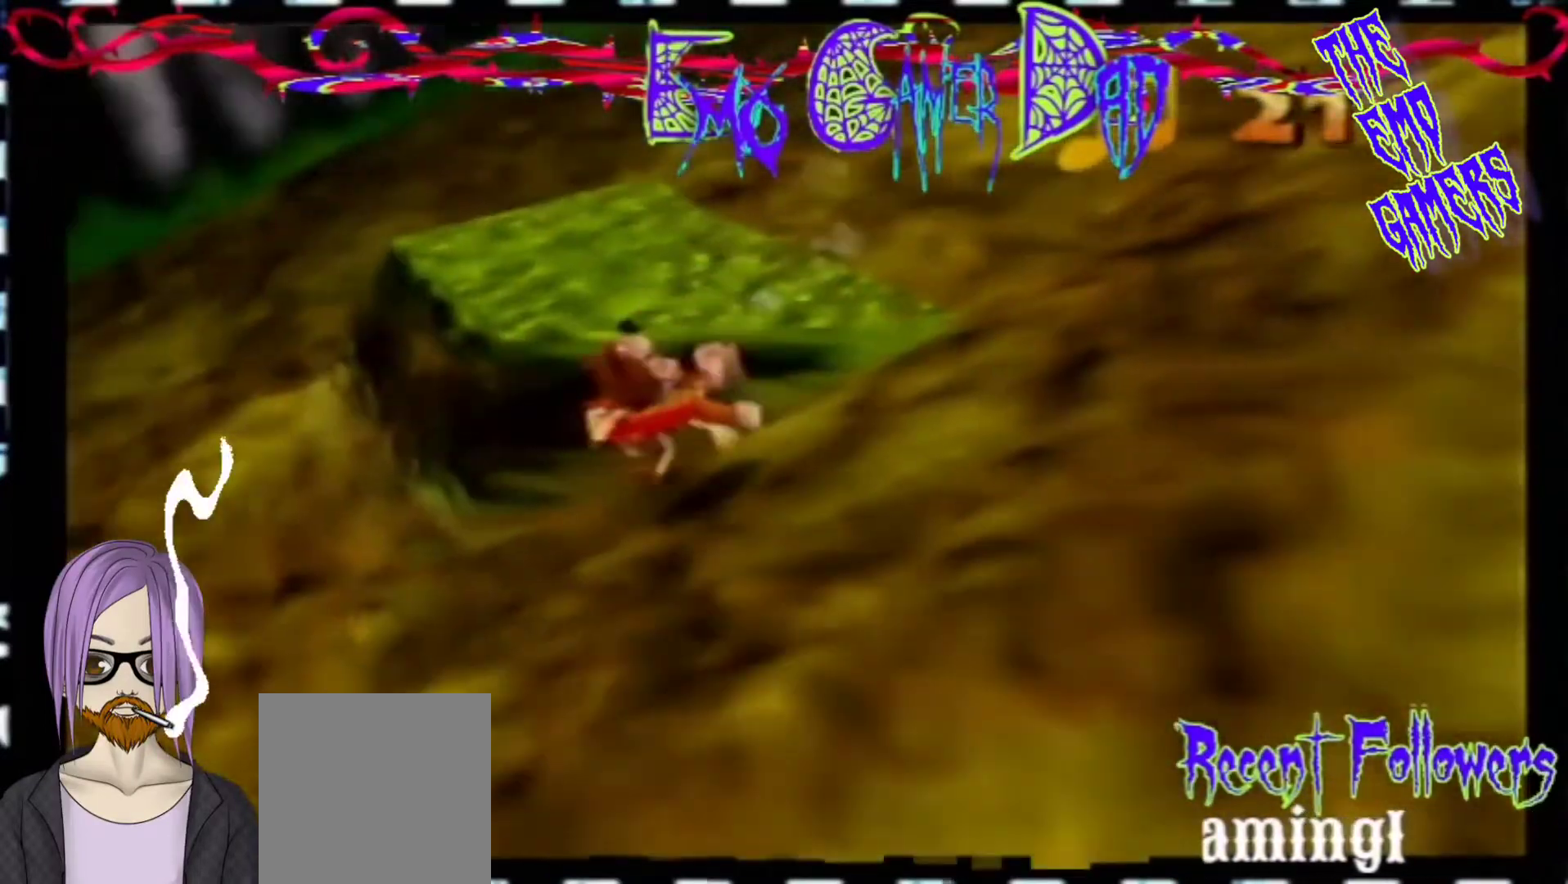
{"buttons": [], "left_stick": "up-right", "events": [[100, "left_stick", "down"], [233, "left_stick", "down-right"], [367, "left_stick", "up-right"]]}
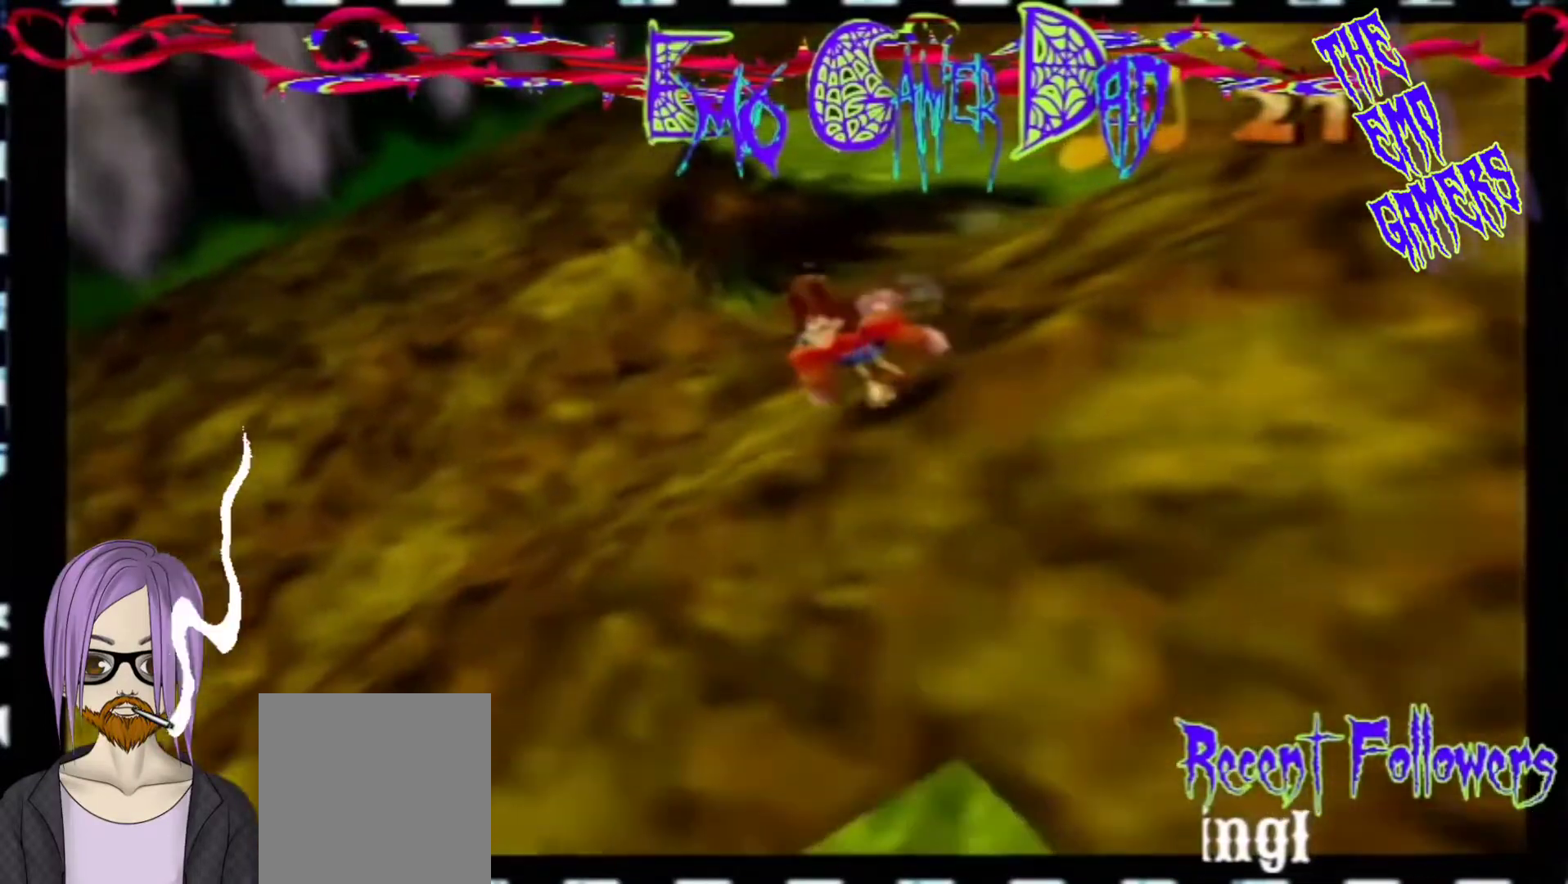
{"buttons": [], "left_stick": "down-left", "events": [[33, "left_stick", "up"], [200, "left_stick", "left"], [367, "left_stick", "down-left"]]}
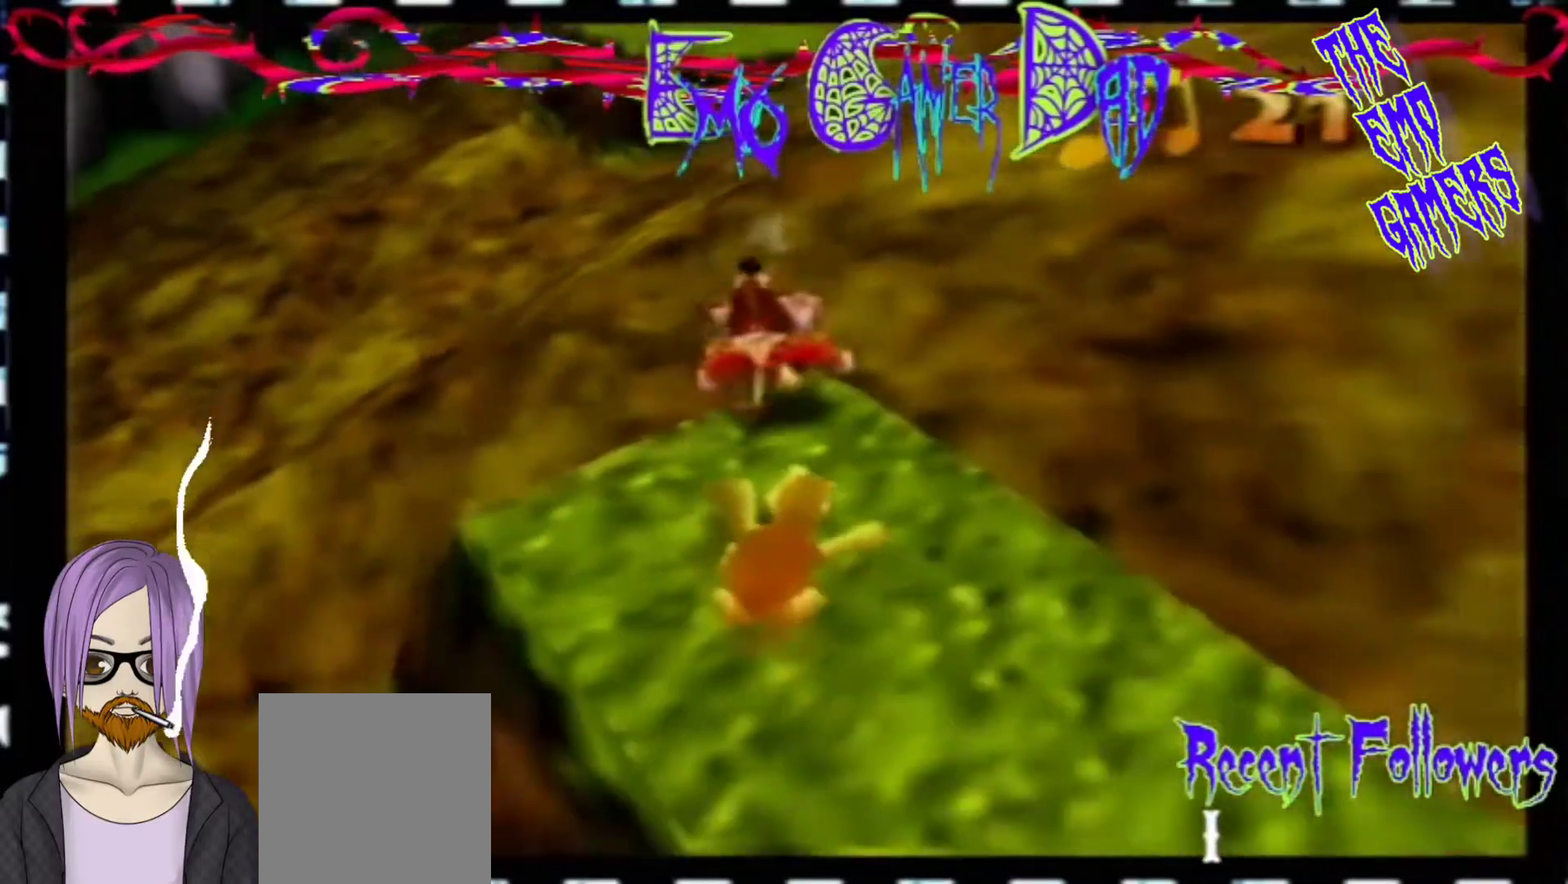
{"buttons": [], "left_stick": "down-right", "events": [[33, "left_stick", "center"], [367, "left_stick", "down"], [500, "left_stick", "down-right"]]}
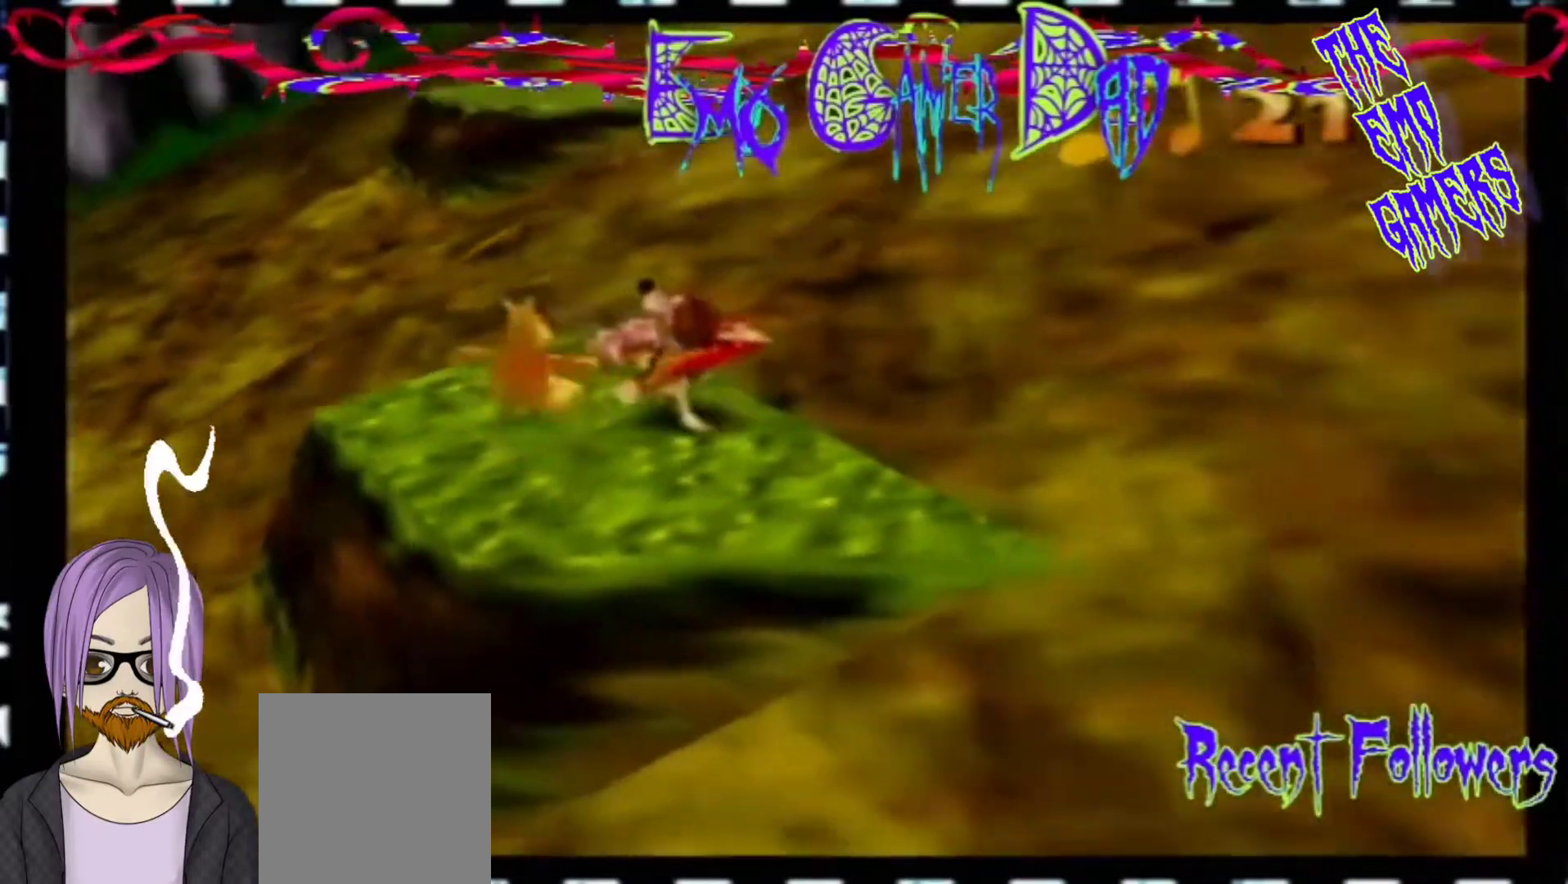
{"buttons": [], "left_stick": "left", "events": [[167, "left_stick", "up-right"], [333, "left_stick", "up"], [500, "left_stick", "left"]]}
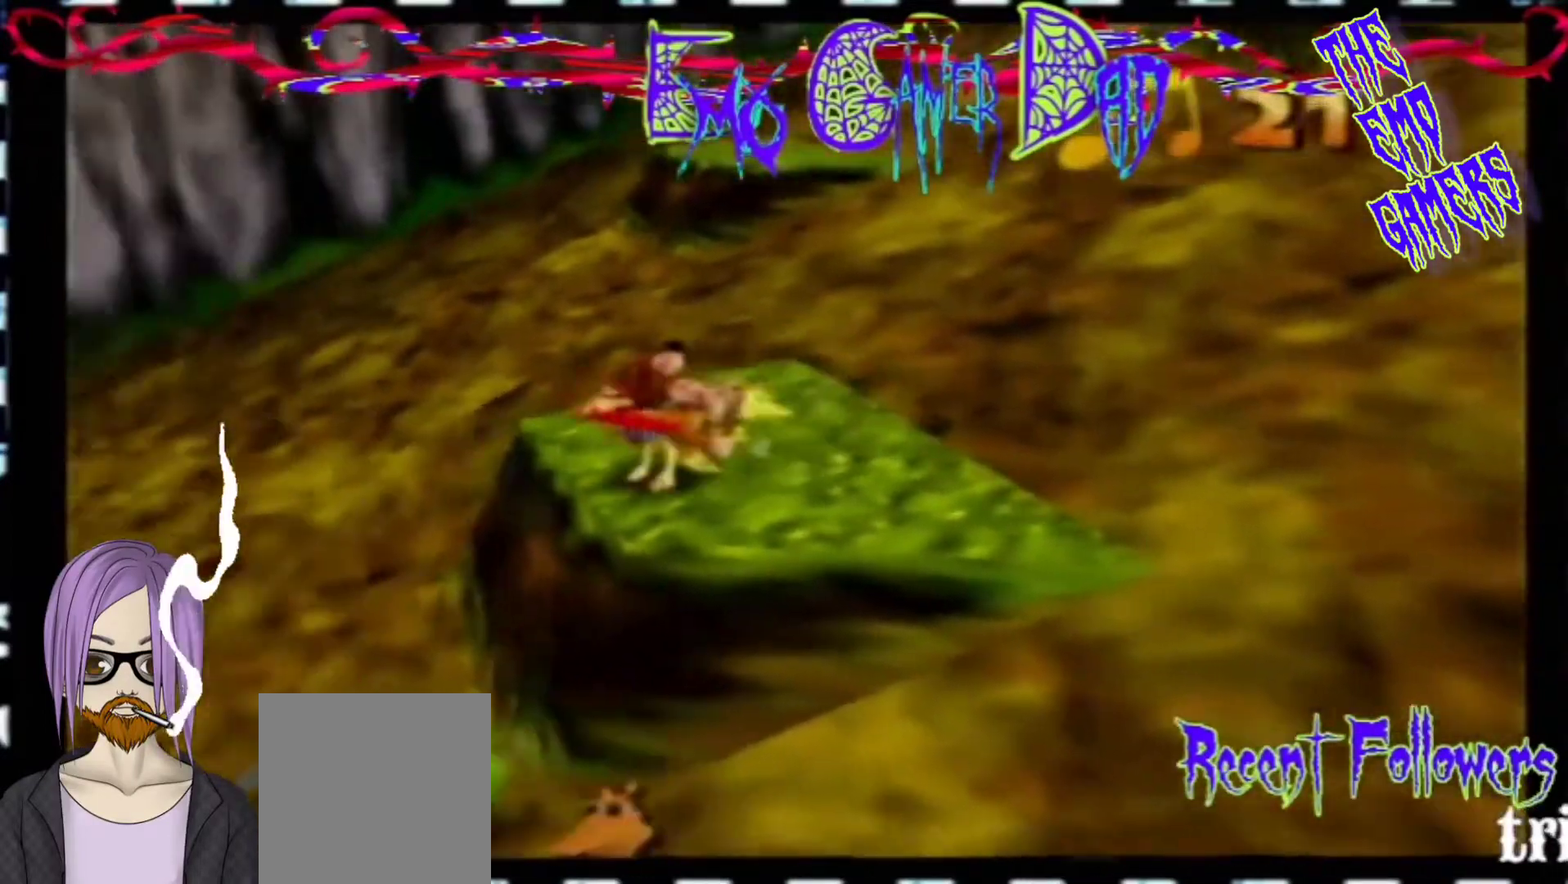
{"buttons": [], "left_stick": "center", "events": [[167, "left_stick", "down-left"], [333, "left_stick", "center"]]}
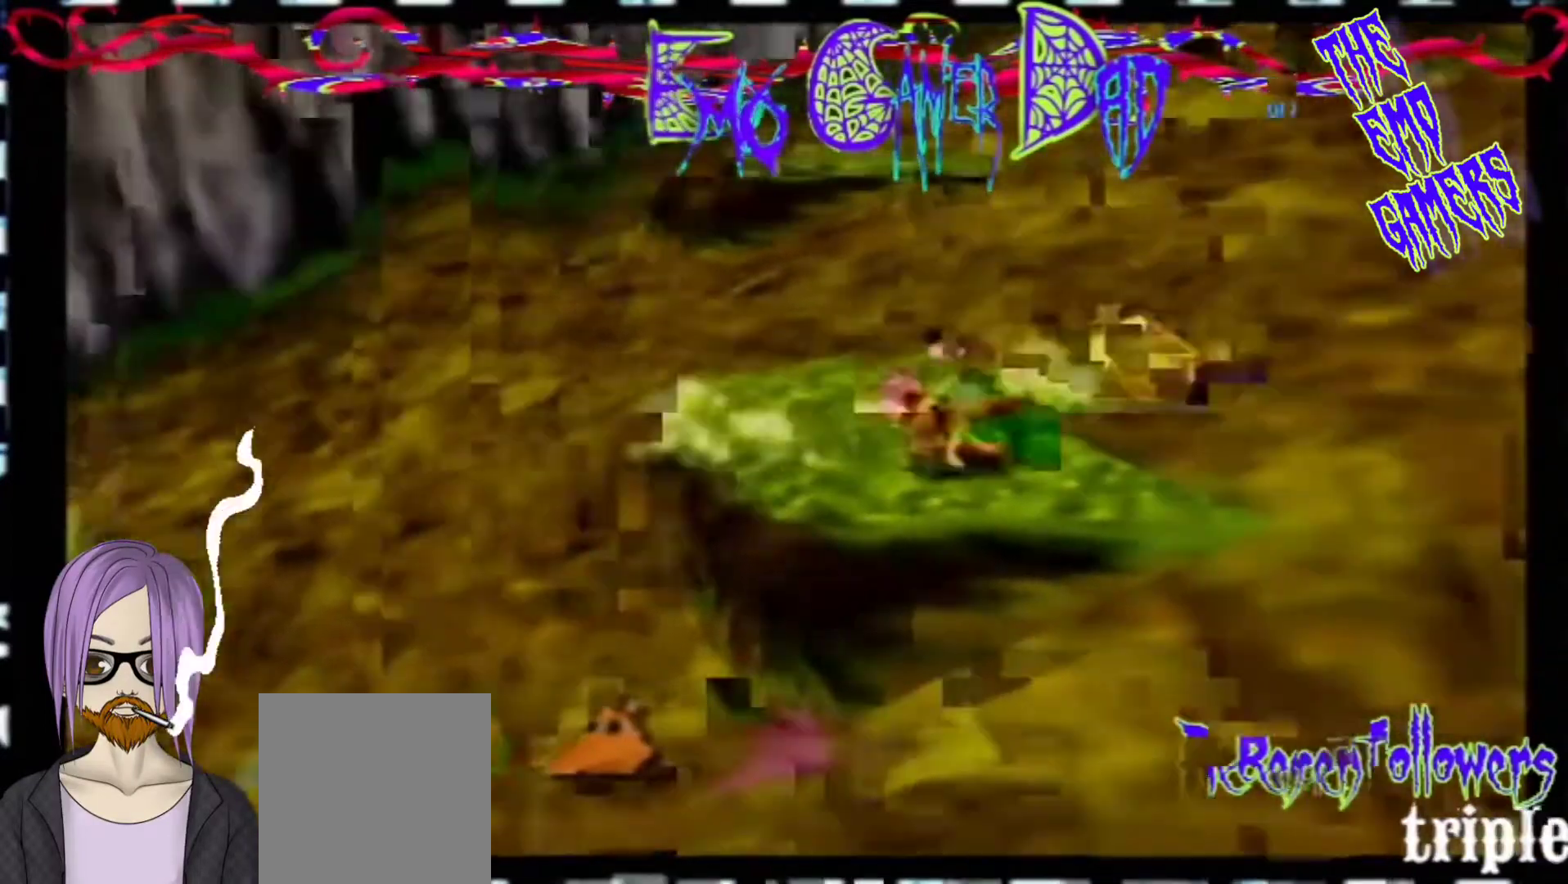
{"buttons": [], "left_stick": "up-right", "events": [[133, "left_stick", "down"], [300, "left_stick", "down-right"], [467, "left_stick", "up-right"]]}
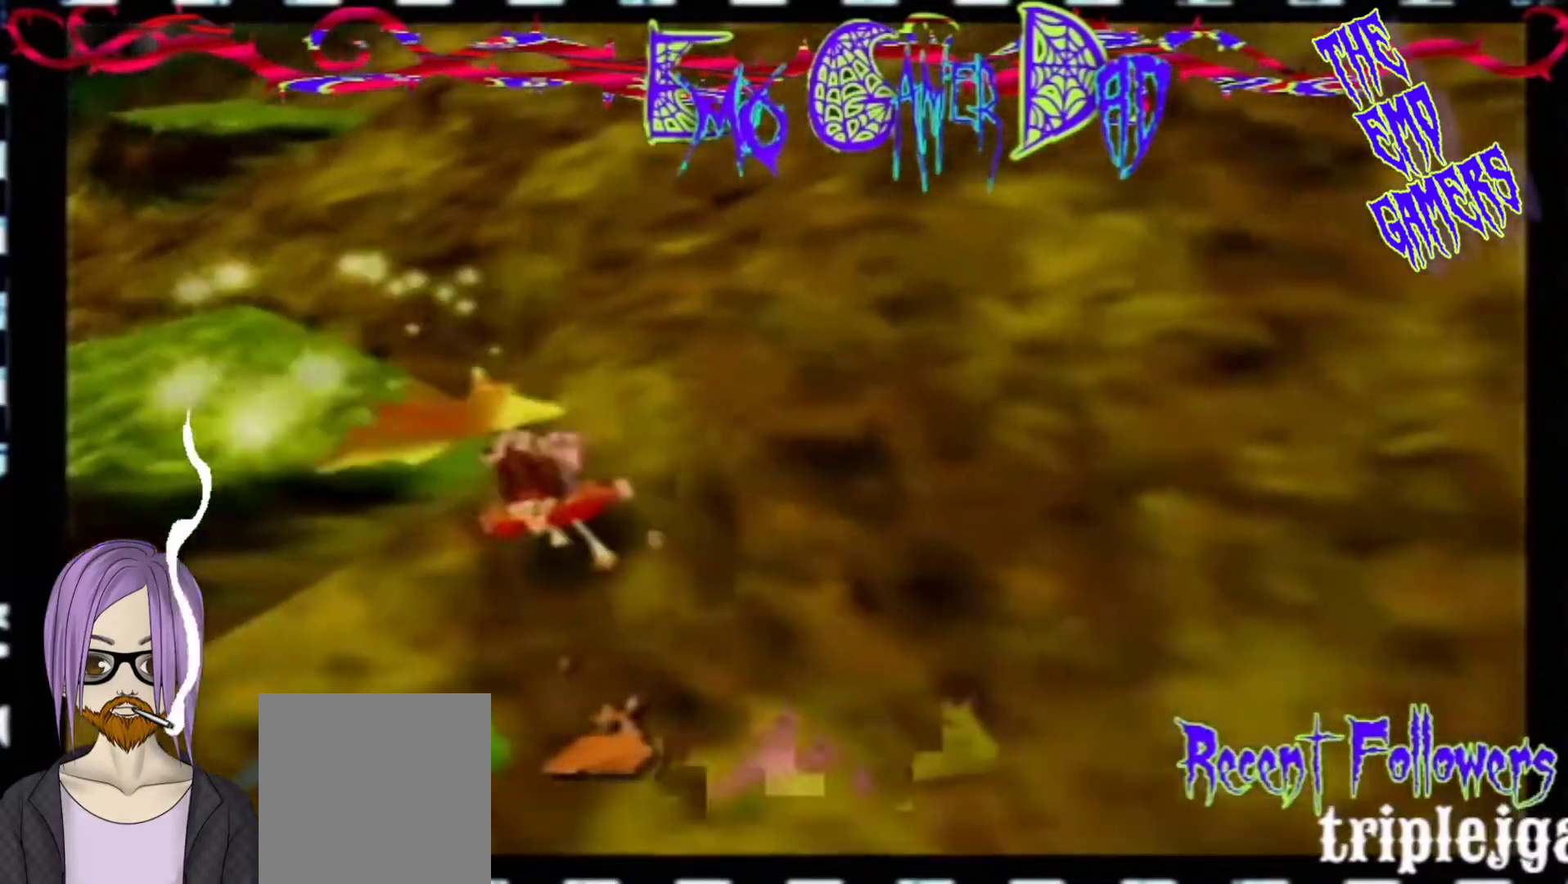
{"buttons": [], "left_stick": "down-left", "events": [[133, "left_stick", "up"], [300, "left_stick", "left"], [433, "left_stick", "down-left"]]}
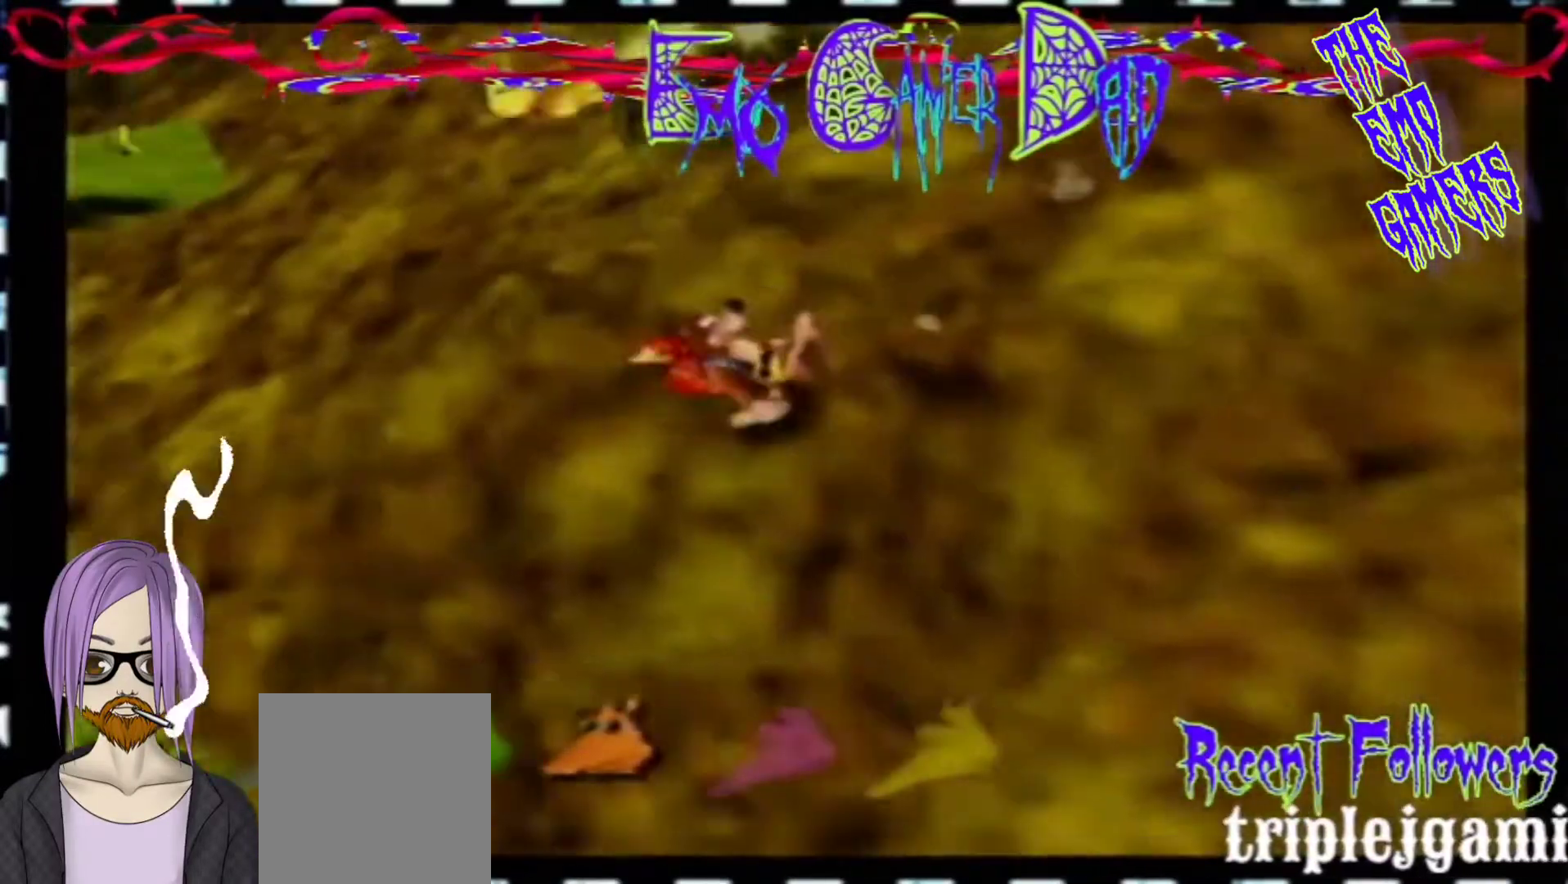
{"buttons": [], "left_stick": "down", "events": [[67, "left_stick", "center"], [400, "left_stick", "down"]]}
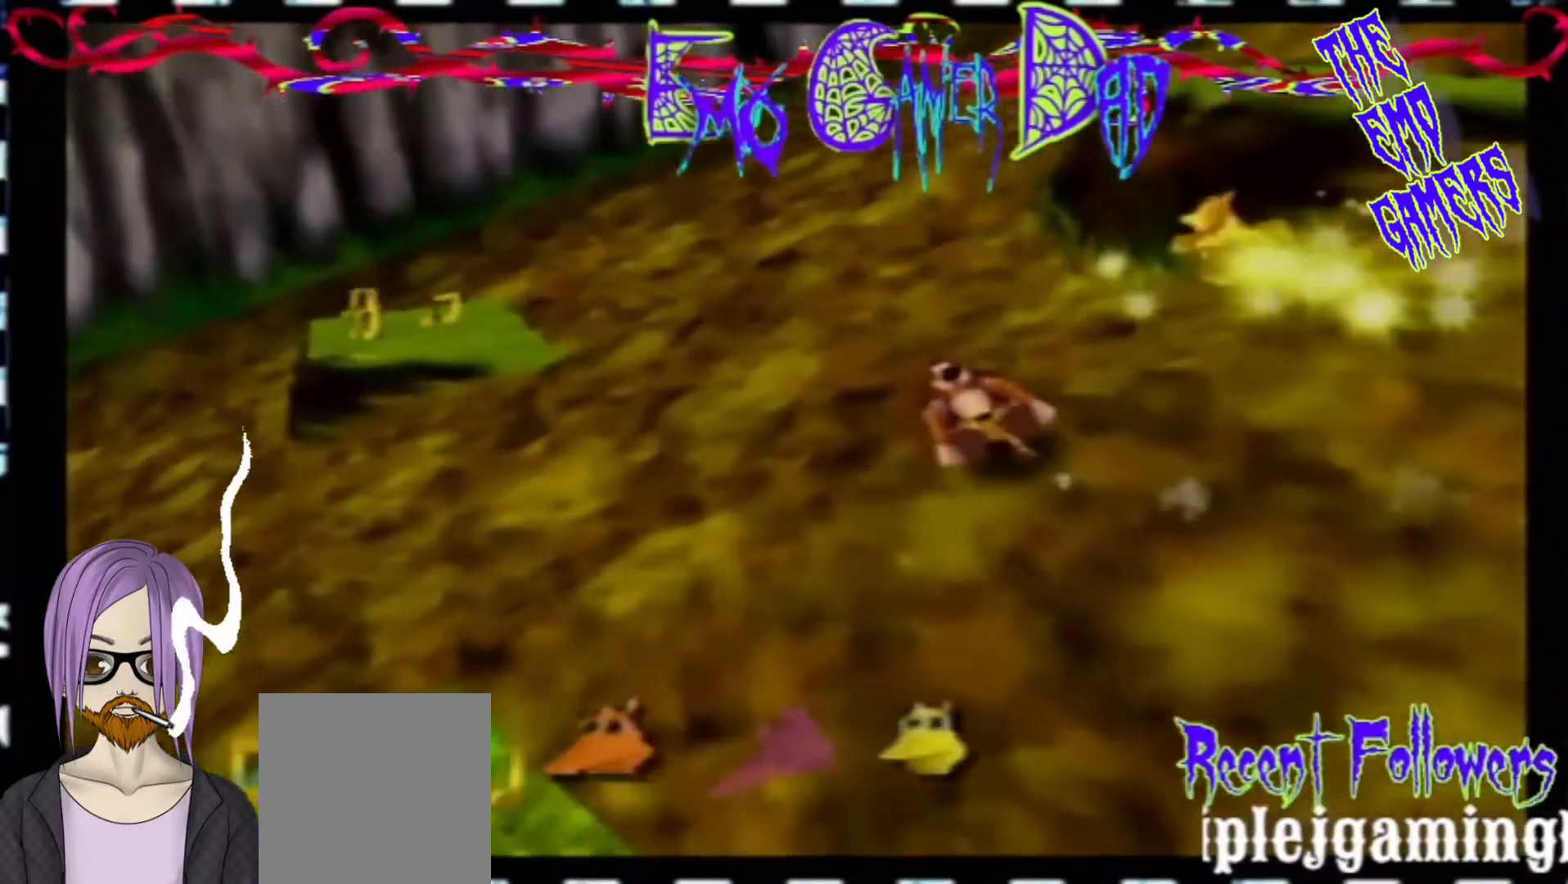
{"buttons": [], "left_stick": "up", "events": [[67, "left_stick", "down-right"], [233, "left_stick", "up-right"], [400, "left_stick", "up"]]}
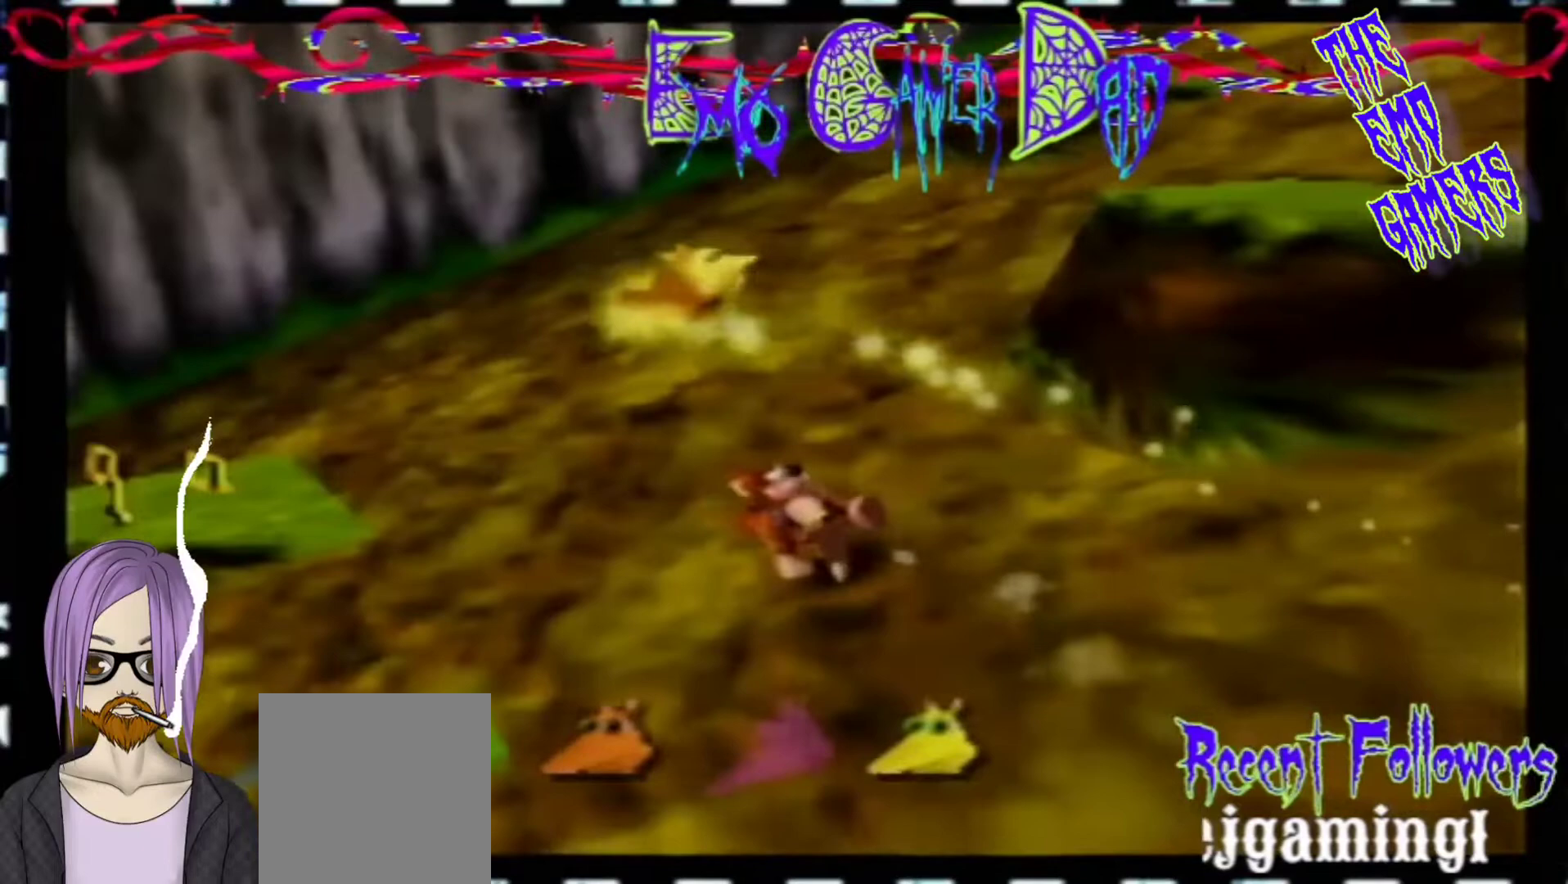
{"buttons": [], "left_stick": "center", "events": [[67, "left_stick", "left"], [200, "left_stick", "down-left"], [367, "left_stick", "center"]]}
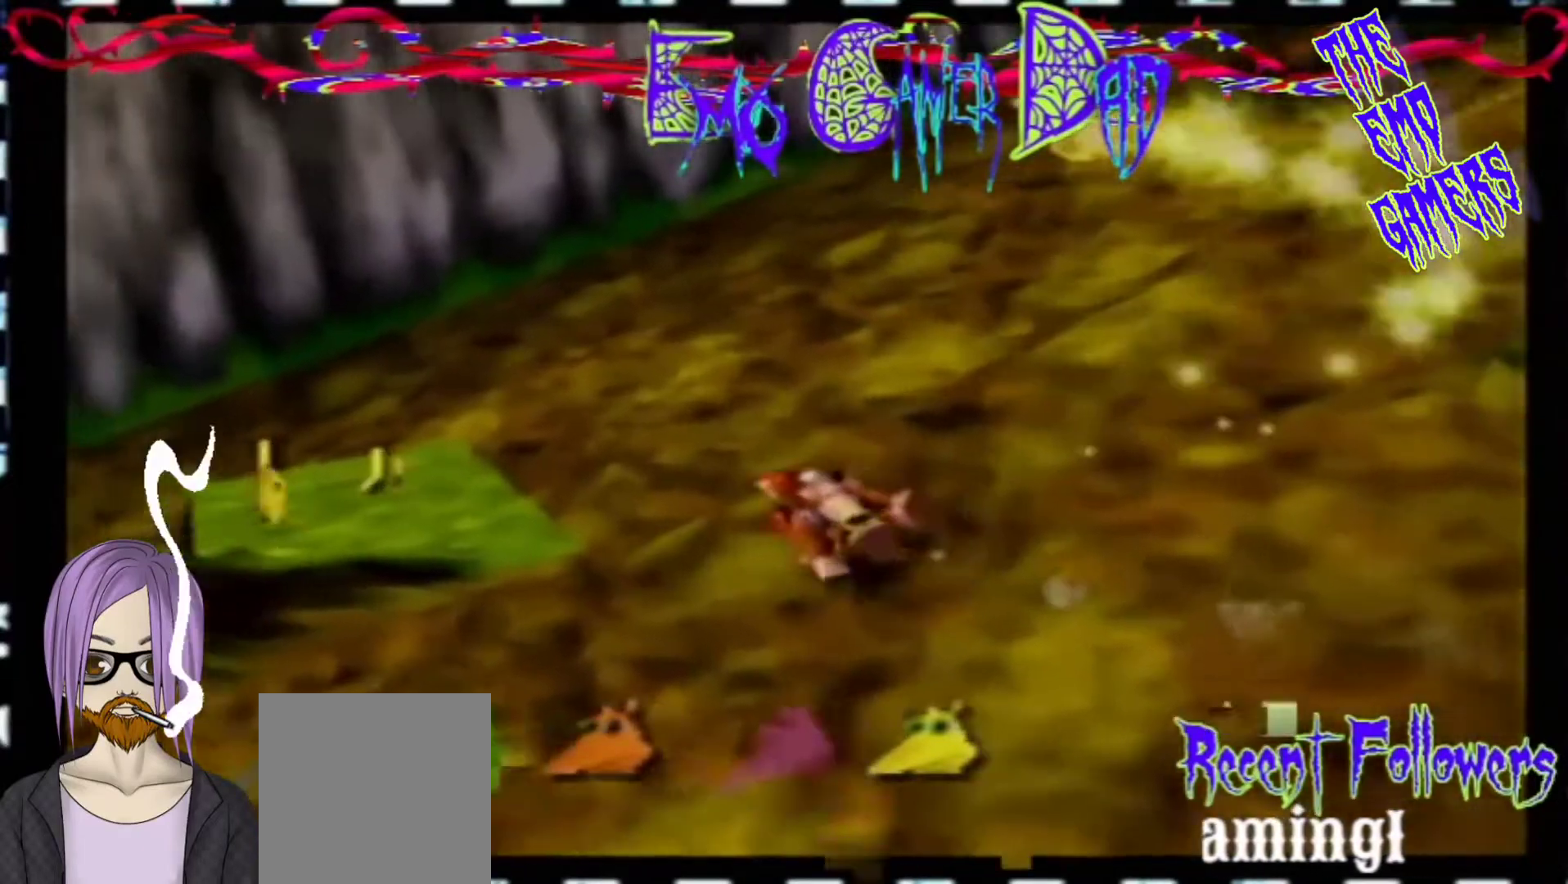
{"buttons": [], "left_stick": "down-right", "events": [[200, "left_stick", "down"], [367, "left_stick", "down-right"]]}
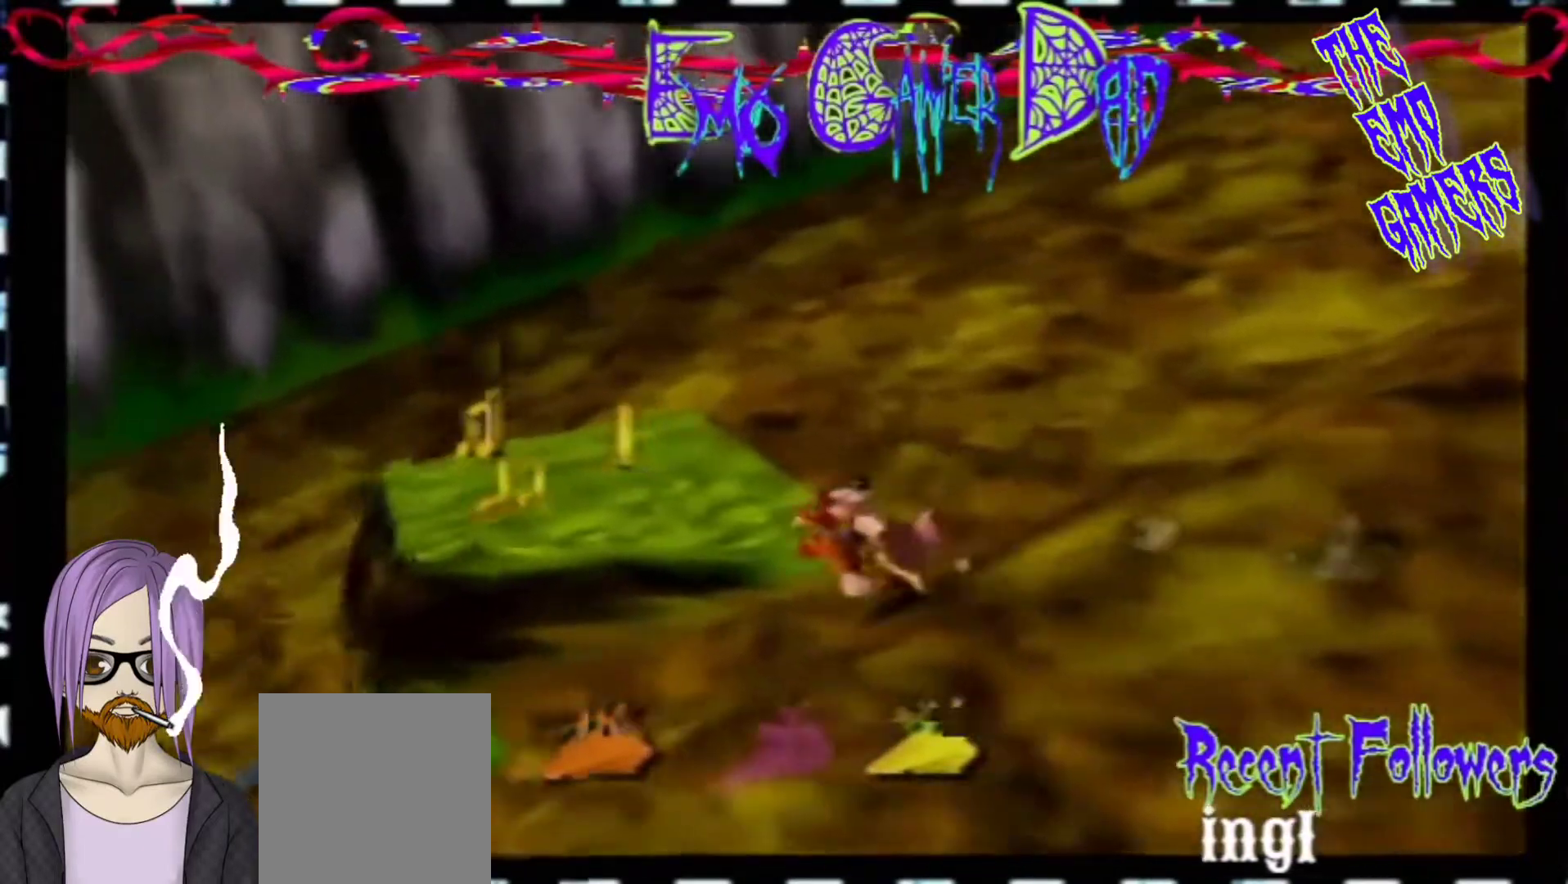
{"buttons": [], "left_stick": "down-left", "events": [[33, "left_stick", "up-right"], [167, "left_stick", "up"], [333, "left_stick", "left"], [500, "left_stick", "down-left"]]}
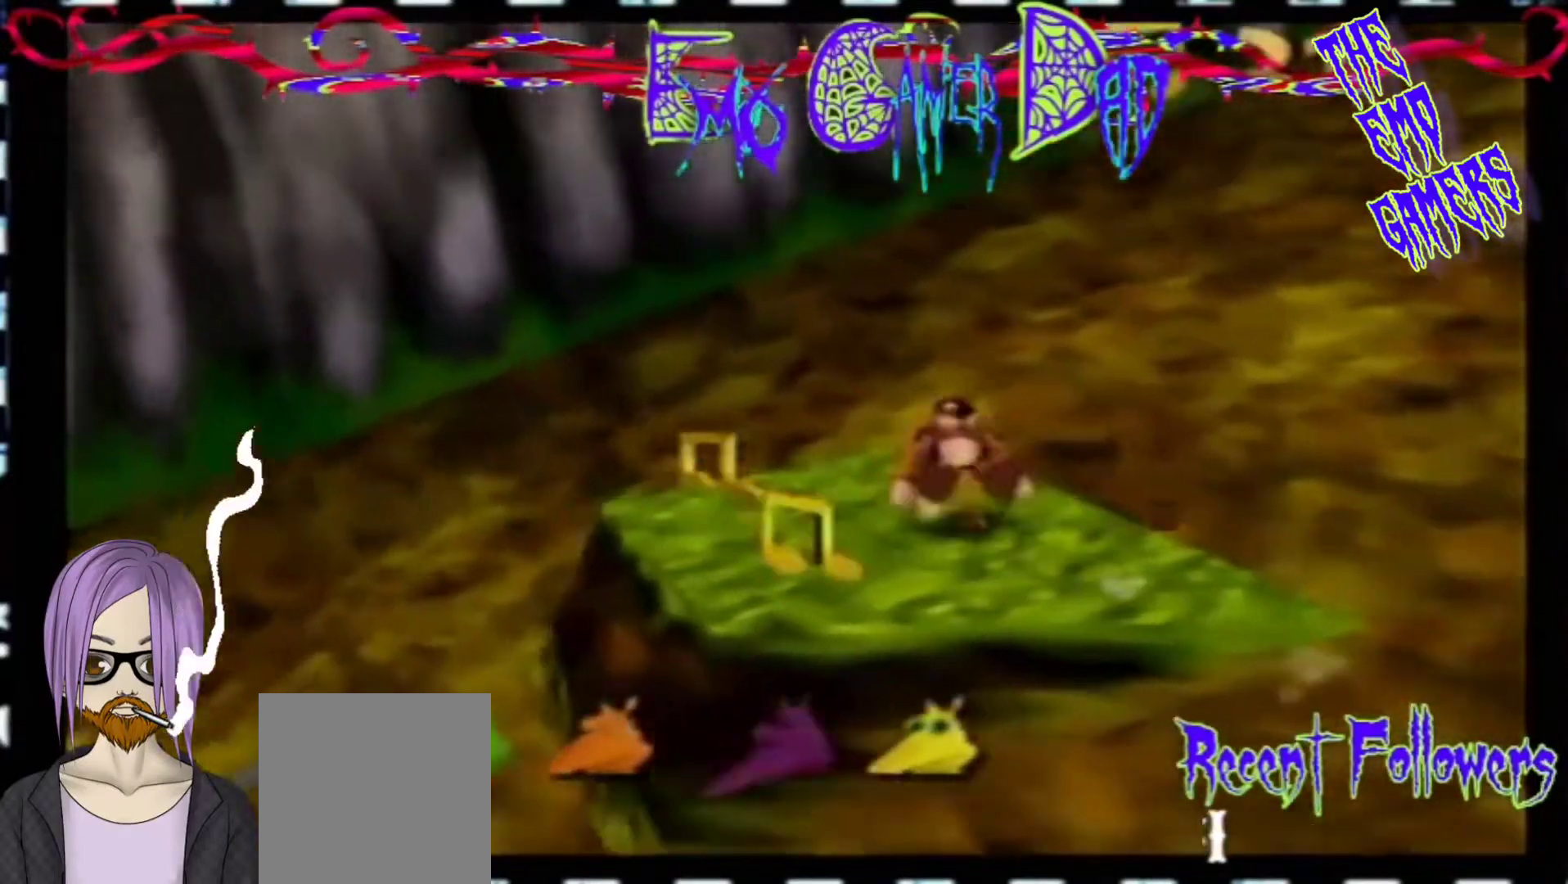
{"buttons": [], "left_stick": "down", "events": [[167, "left_stick", "center"], [500, "left_stick", "down"]]}
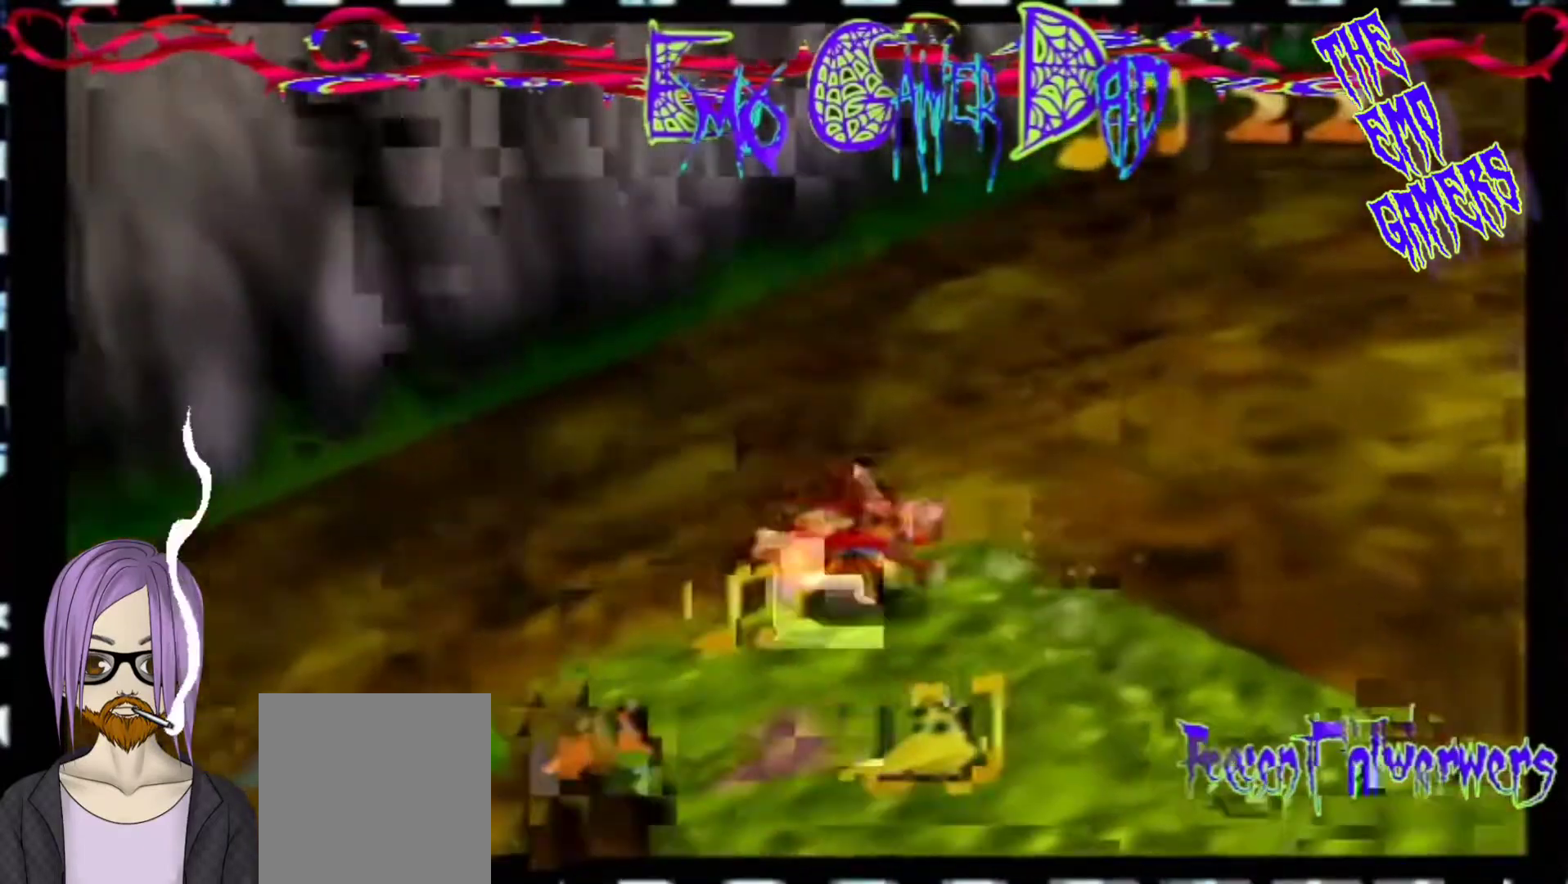
{"buttons": [], "left_stick": "up", "events": [[167, "left_stick", "down-right"], [267, "left_stick", "up-right"], [433, "left_stick", "up"]]}
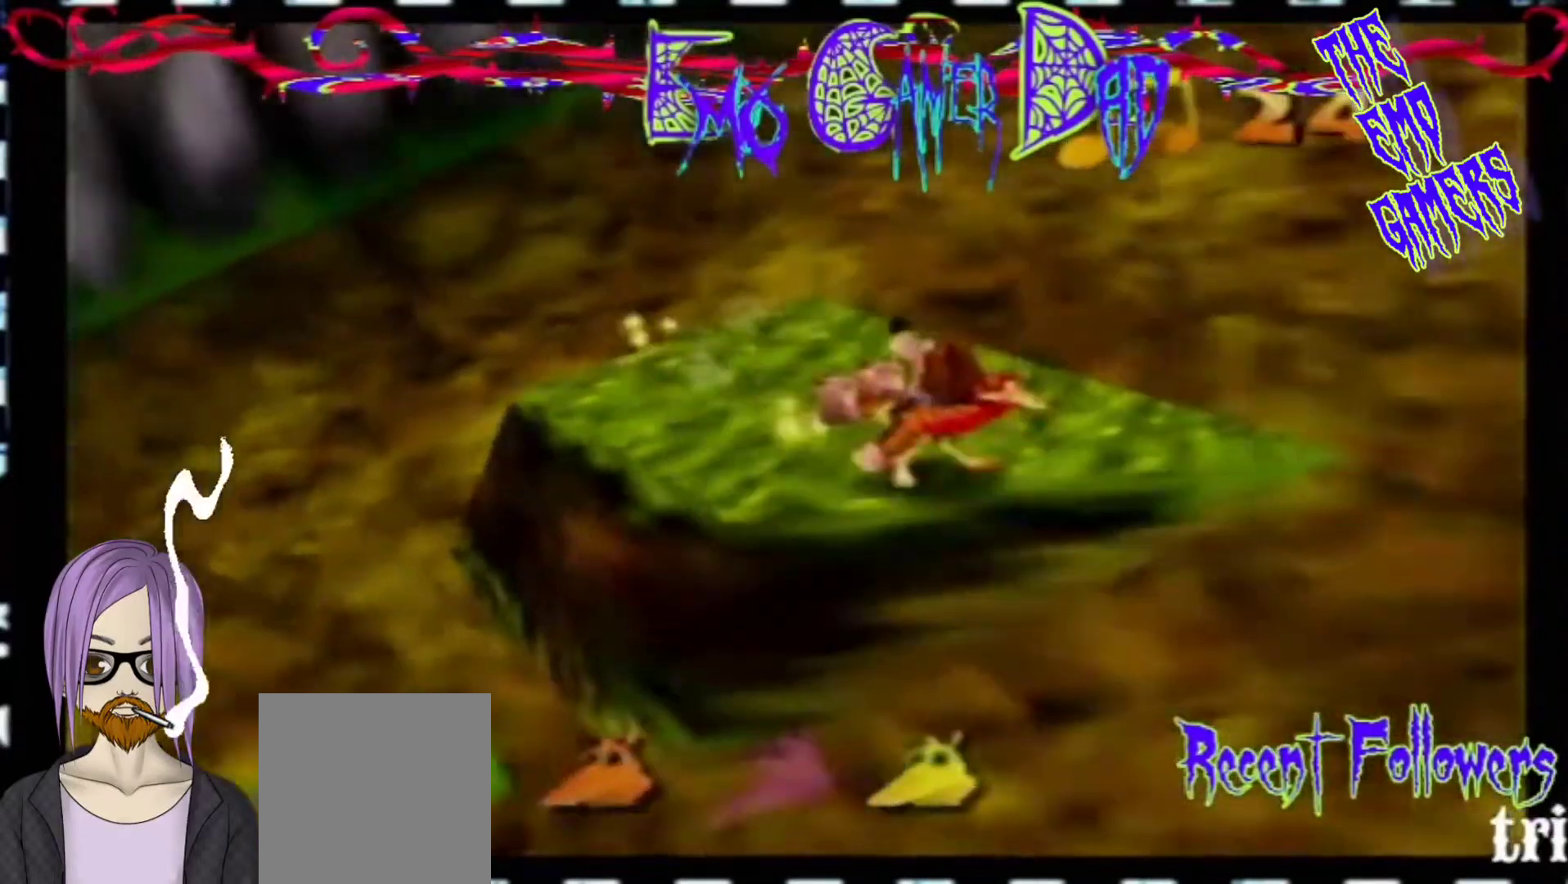
{"buttons": [], "left_stick": "center", "events": [[100, "left_stick", "left"], [267, "left_stick", "down-left"], [433, "left_stick", "center"]]}
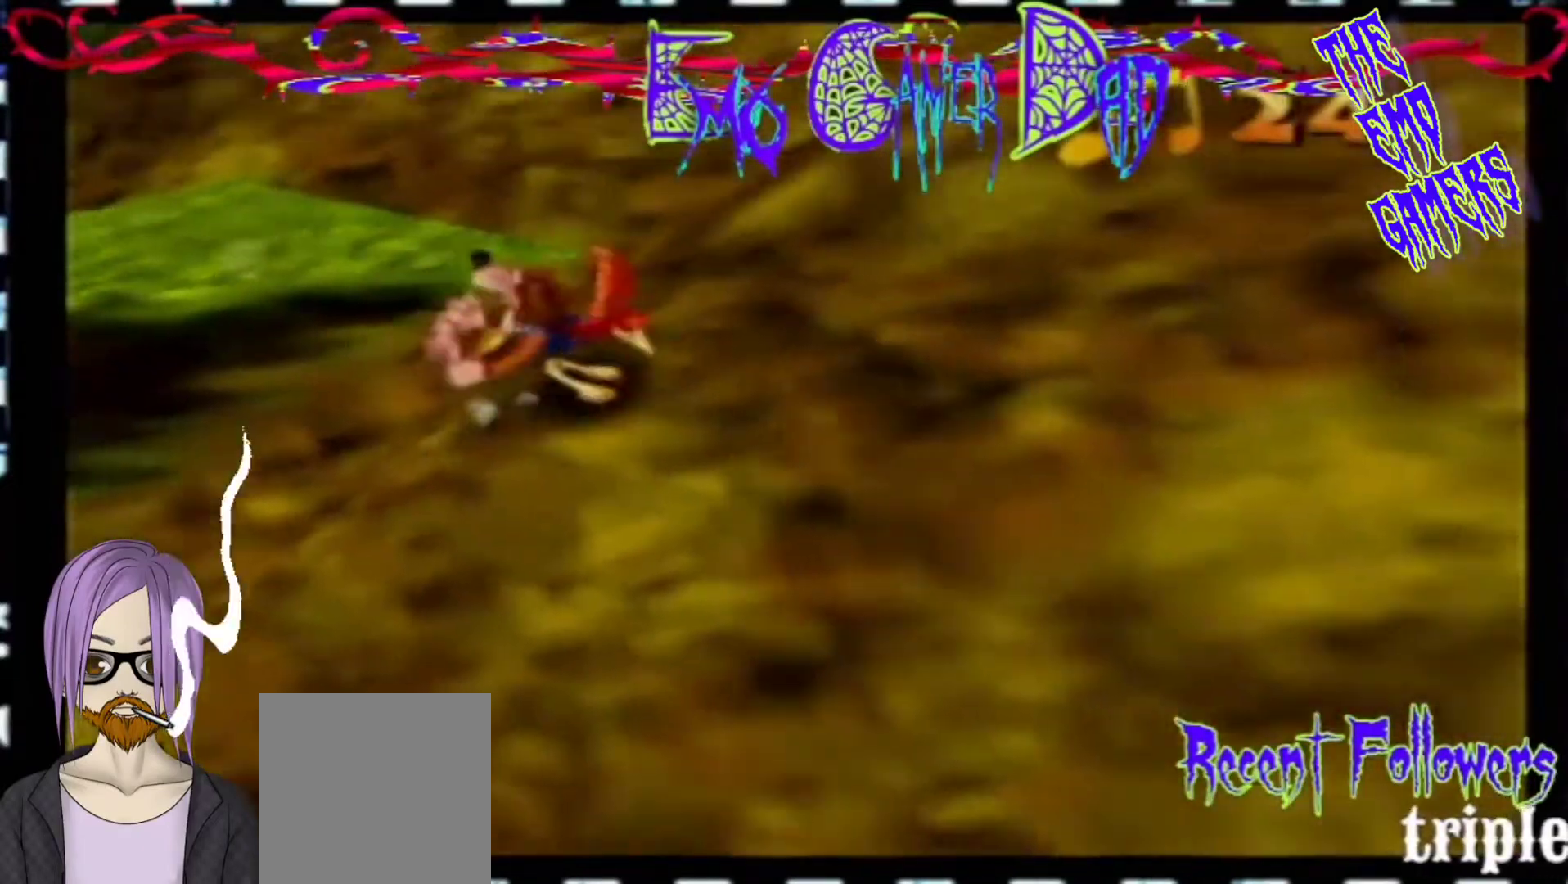
{"buttons": [], "left_stick": "down-right", "events": [[233, "left_stick", "down"], [400, "left_stick", "down-right"]]}
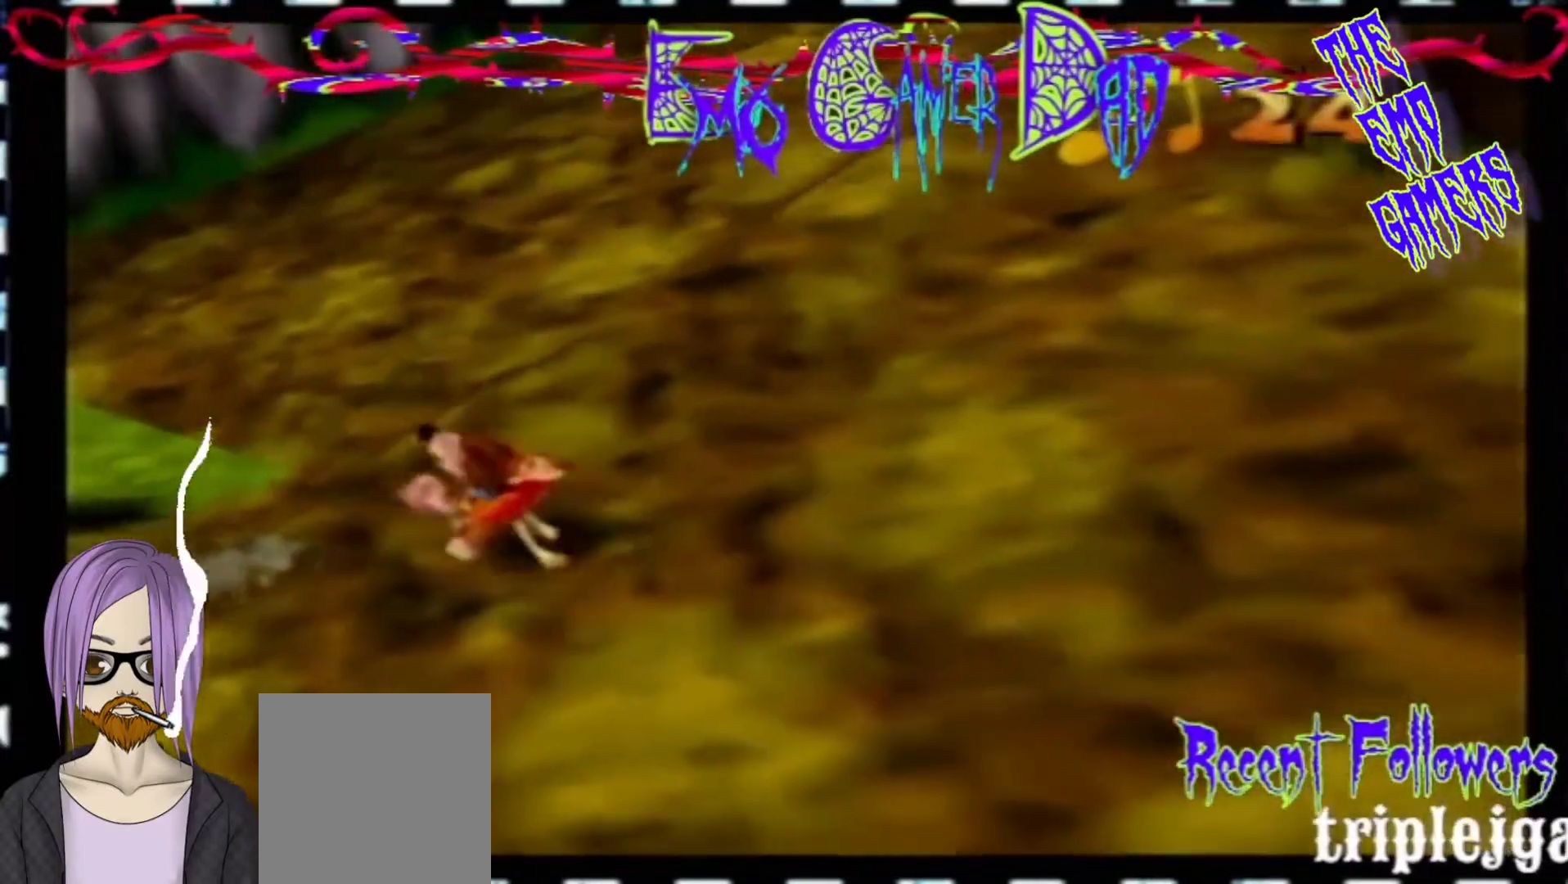
{"buttons": [], "left_stick": "left", "events": [[67, "left_stick", "up-right"], [233, "left_stick", "up"], [400, "left_stick", "left"]]}
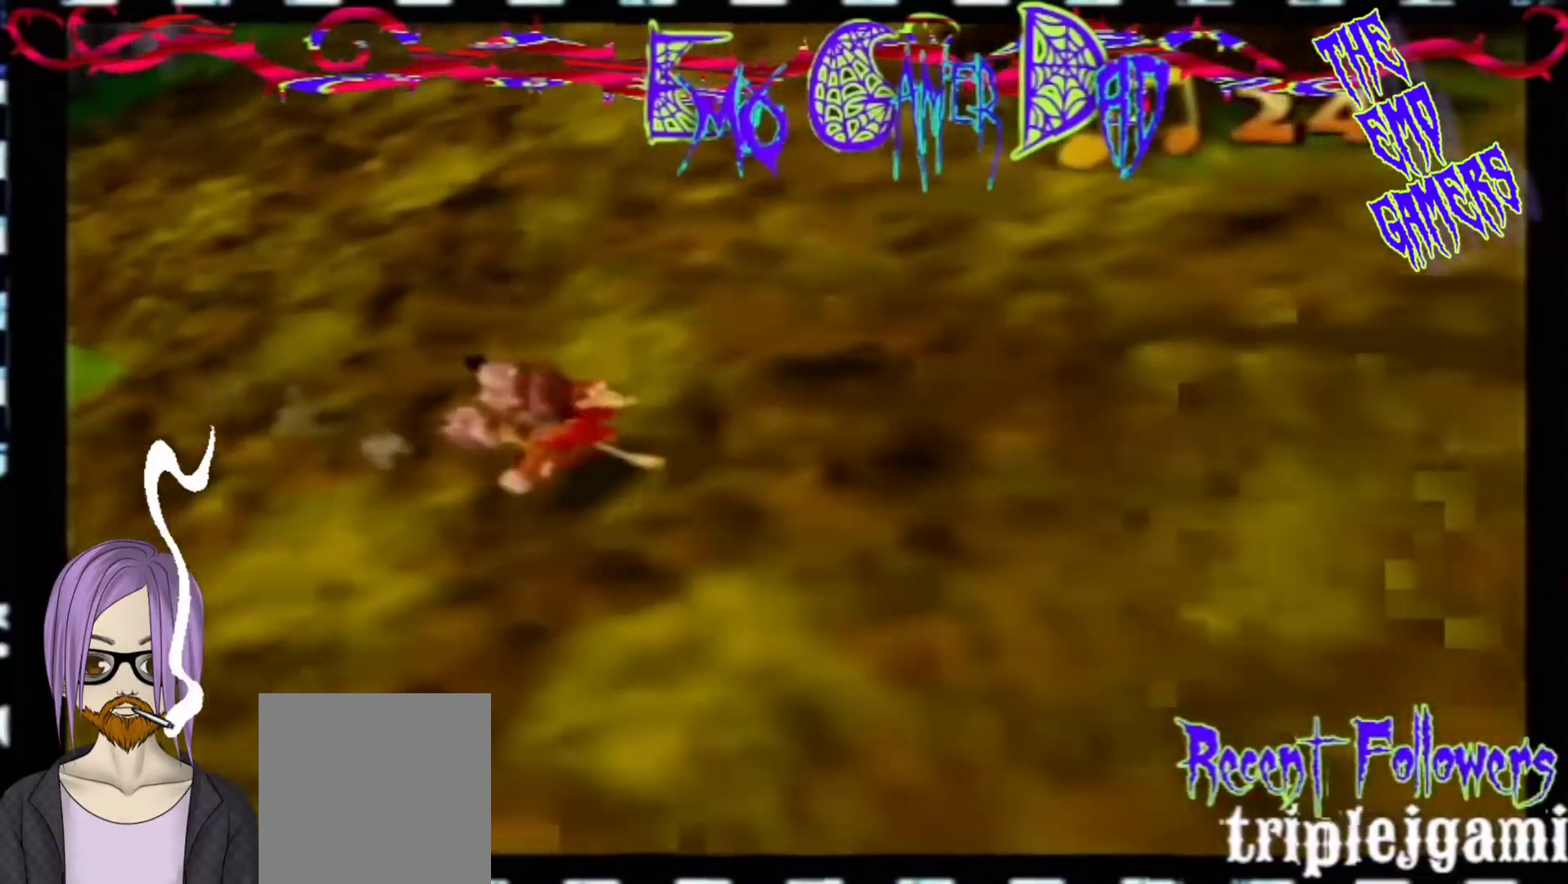
{"buttons": [], "left_stick": "center", "events": [[67, "left_stick", "down-left"], [233, "left_stick", "center"]]}
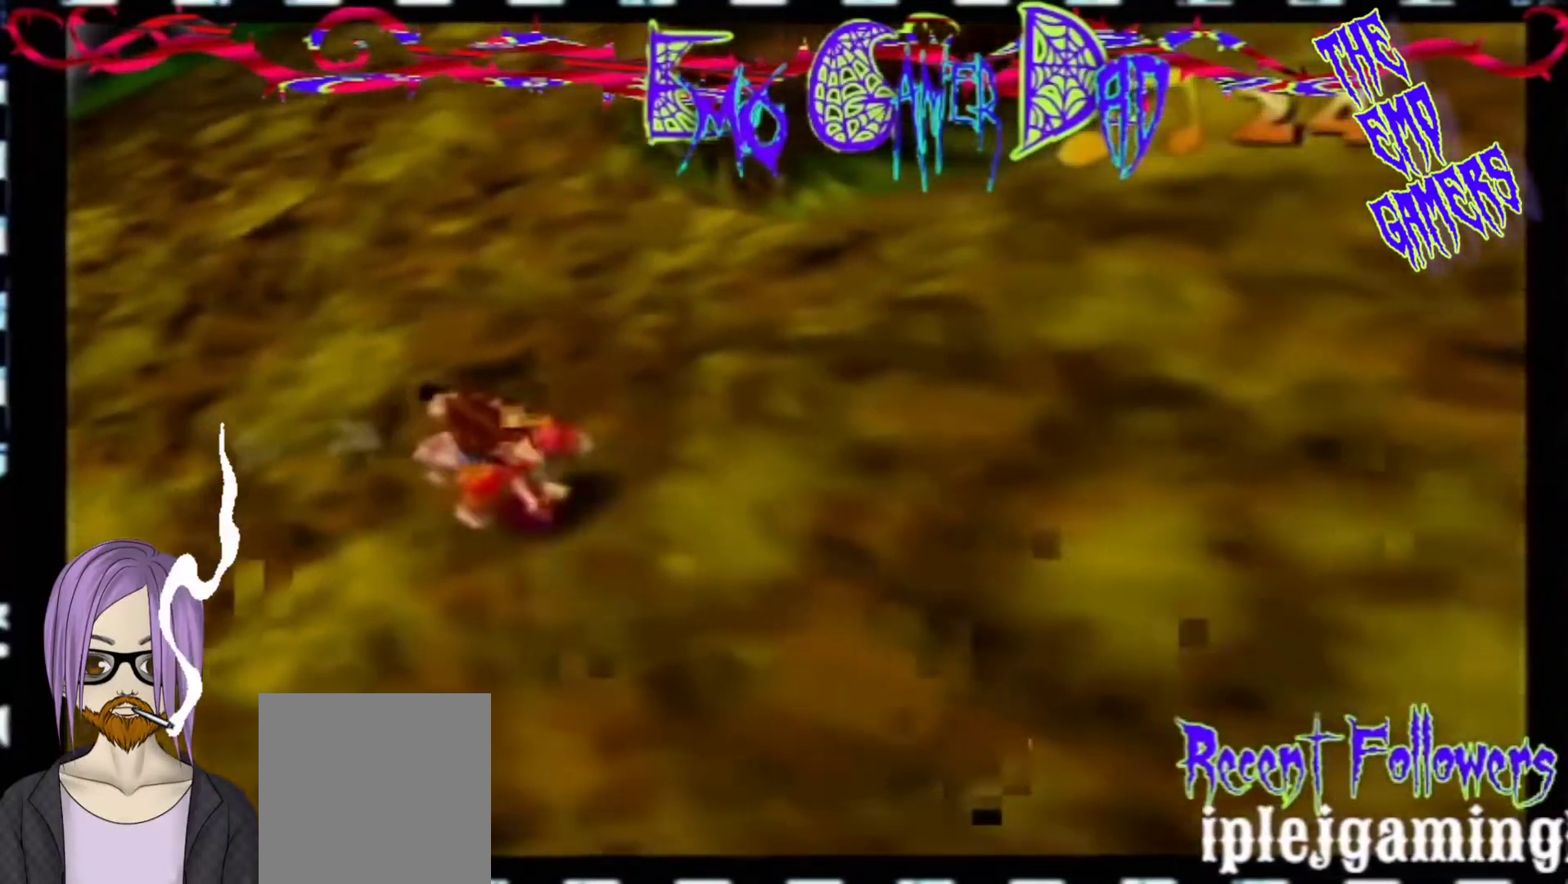
{"buttons": [], "left_stick": "up-right", "events": [[33, "left_stick", "down"], [200, "left_stick", "down-right"], [367, "left_stick", "up-right"]]}
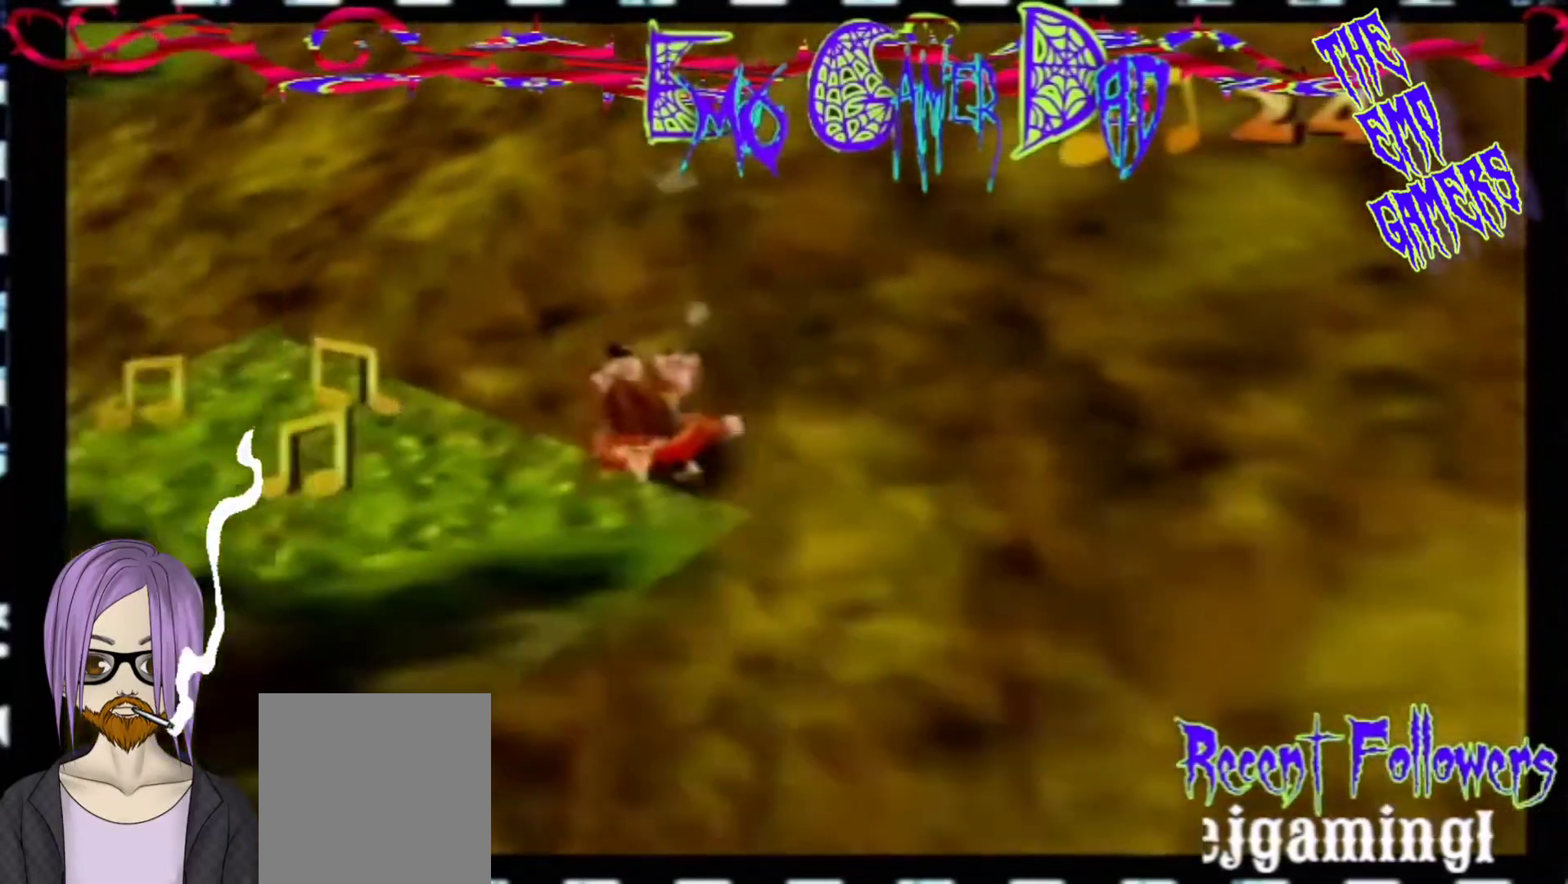
{"buttons": [], "left_stick": "center", "events": [[33, "left_stick", "up"], [200, "left_stick", "left"], [367, "left_stick", "down-left"], [500, "left_stick", "center"]]}
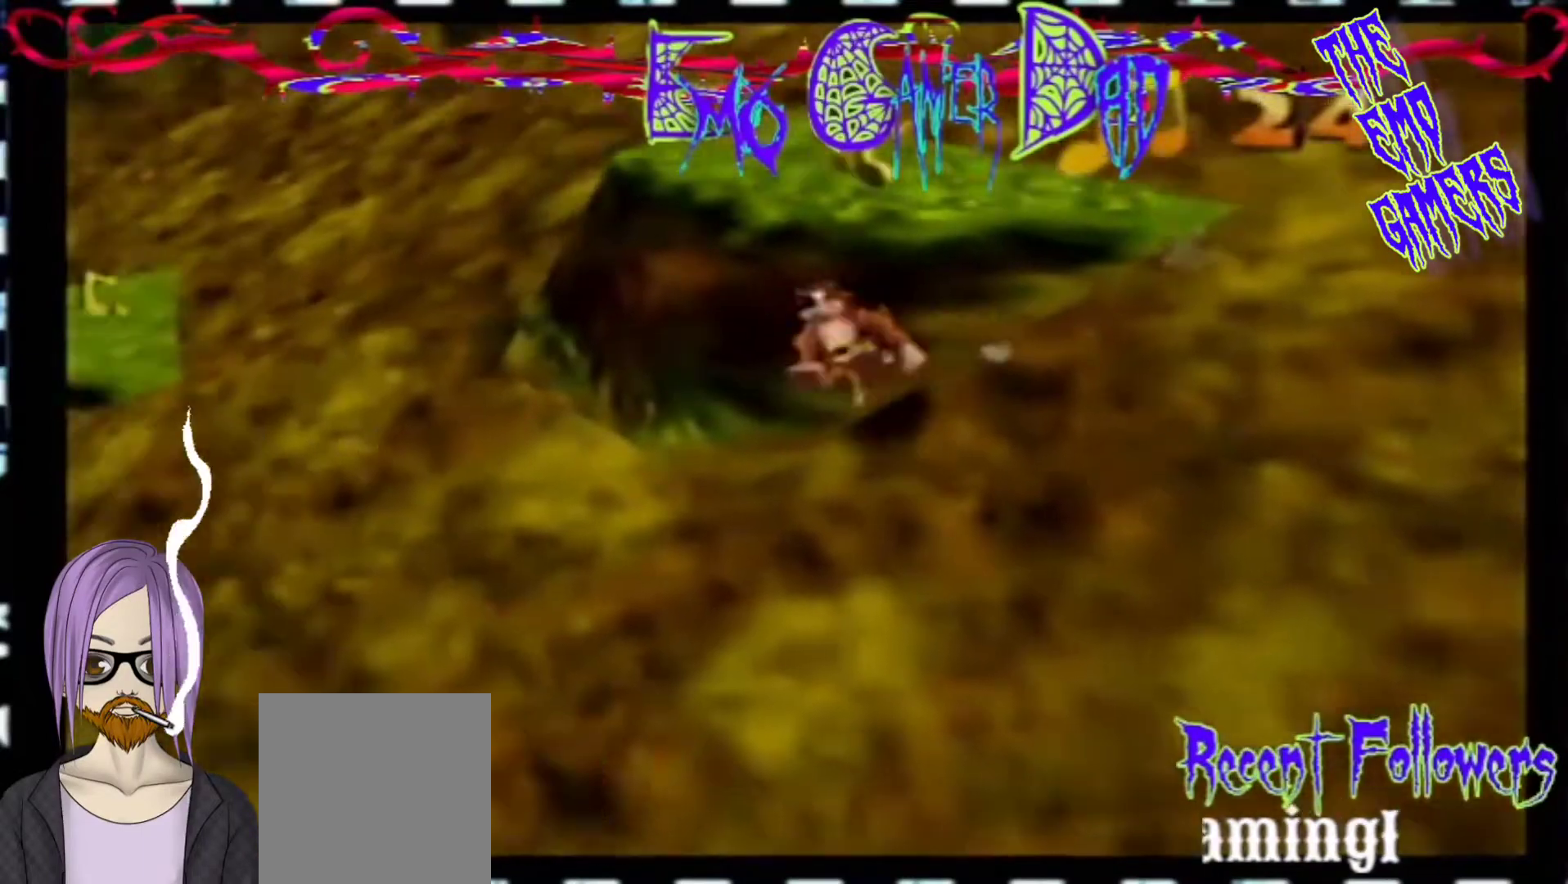
{"buttons": [], "left_stick": "down-right", "events": [[300, "left_stick", "down"], [467, "left_stick", "down-right"]]}
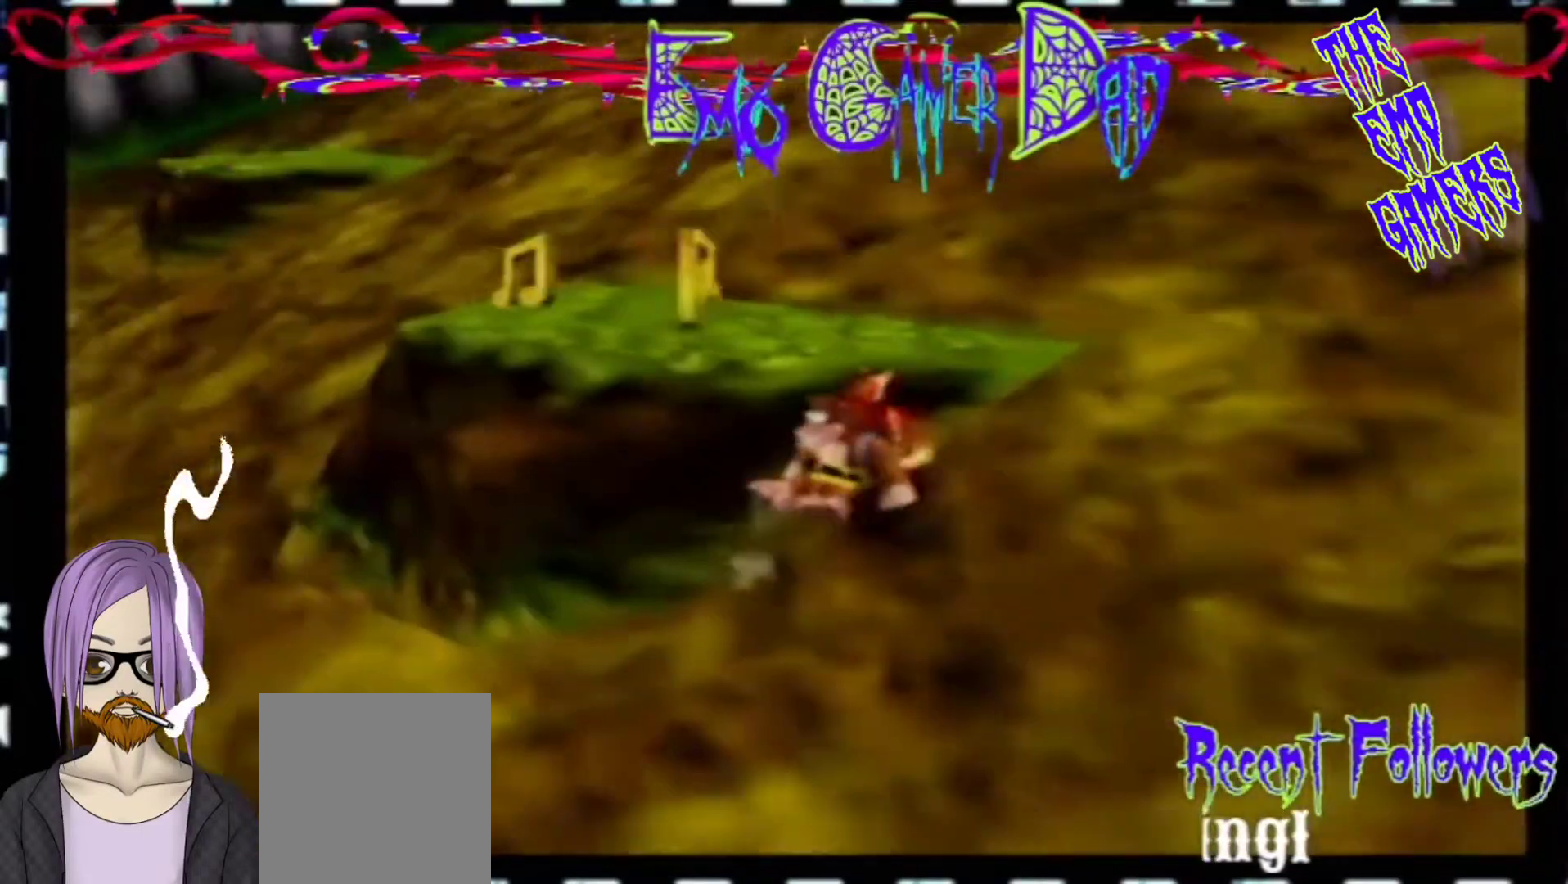
{"buttons": [], "left_stick": "left", "events": [[133, "left_stick", "up-right"], [300, "left_stick", "up"], [433, "left_stick", "left"]]}
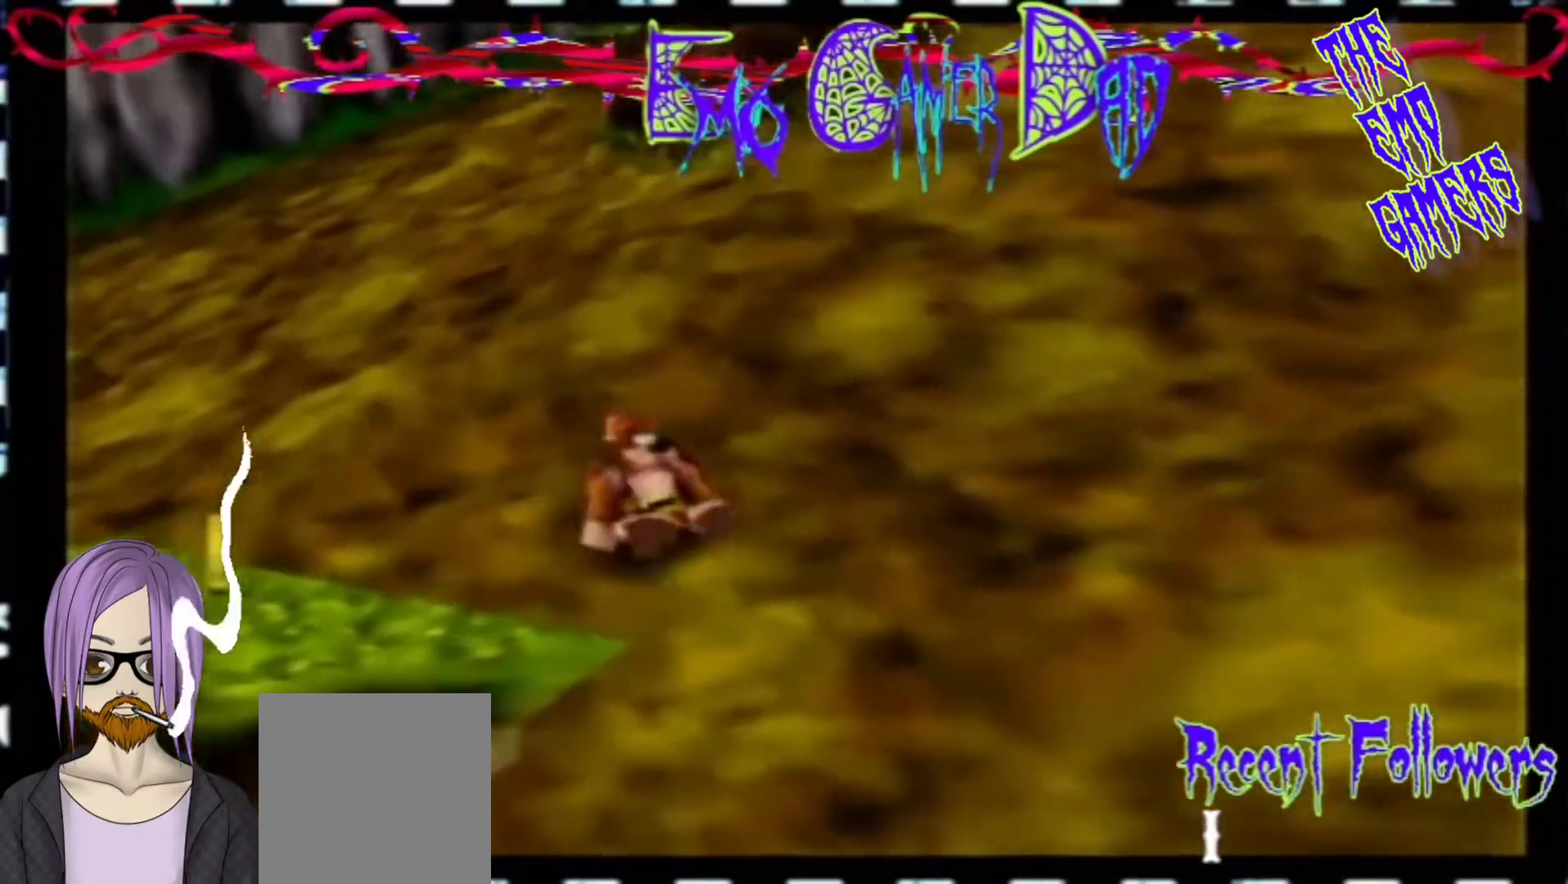
{"buttons": [], "left_stick": "center", "events": [[100, "left_stick", "down-left"], [267, "left_stick", "center"]]}
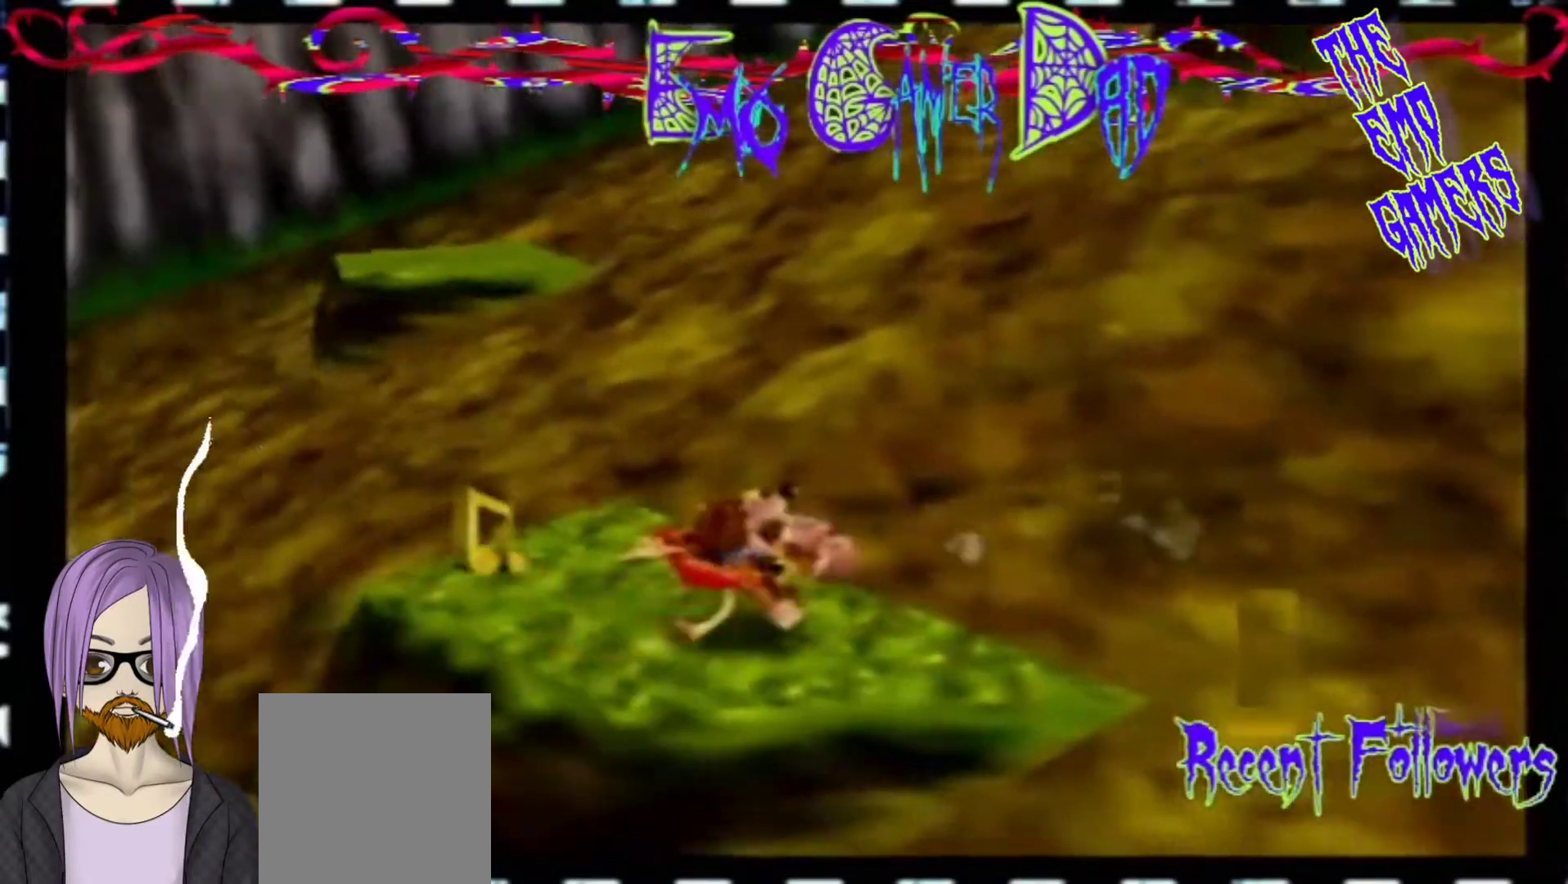
{"buttons": [], "left_stick": "up-right", "events": [[100, "left_stick", "down"], [267, "left_stick", "down-right"], [433, "left_stick", "up-right"]]}
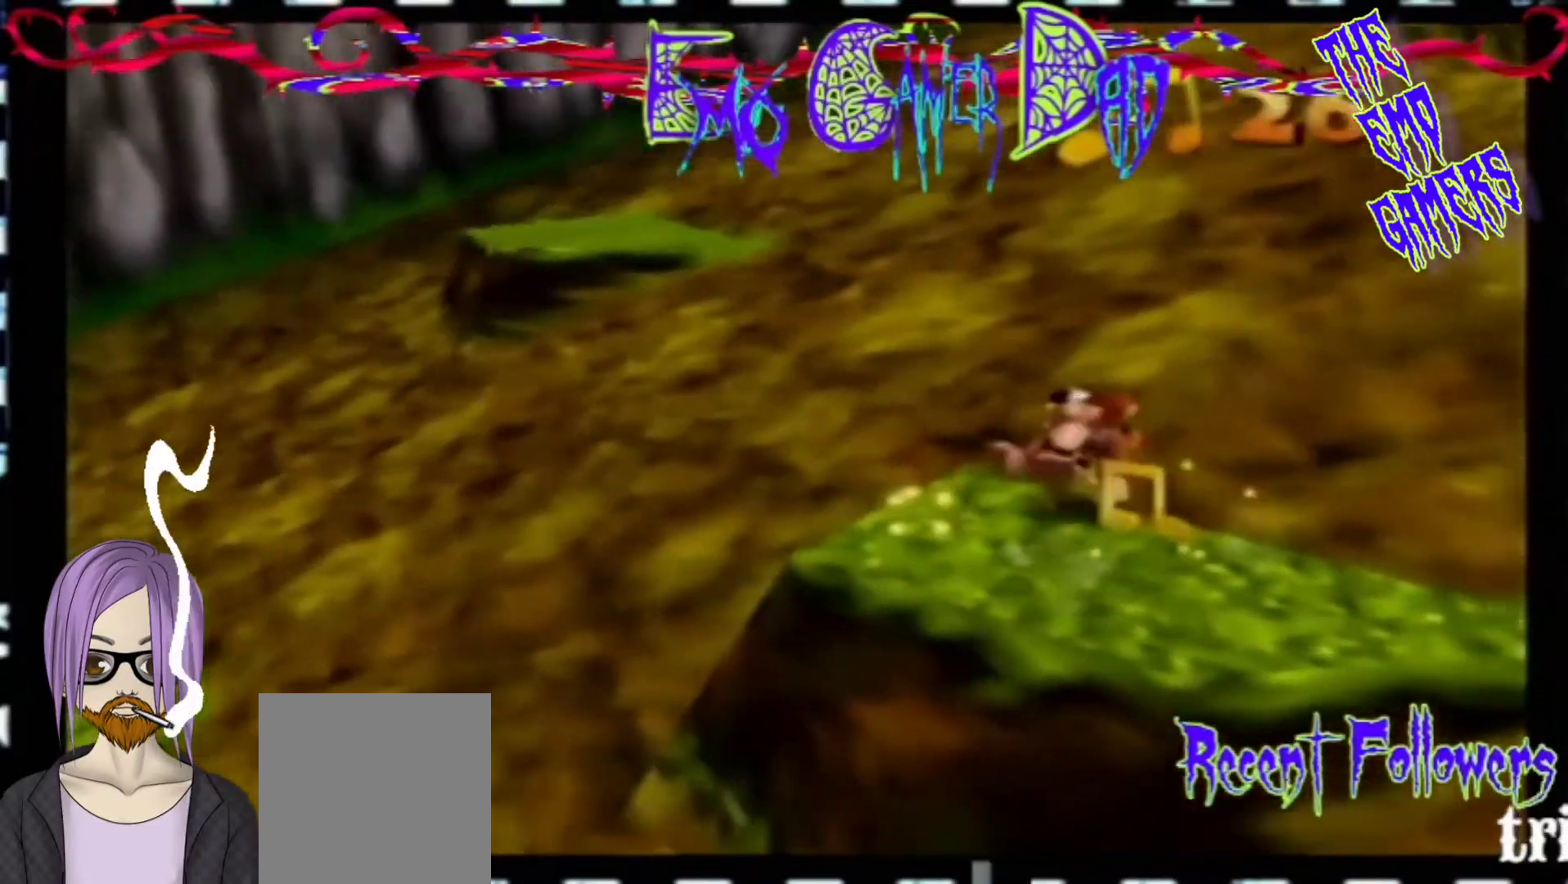
{"buttons": [], "left_stick": "down-left", "events": [[67, "left_stick", "up"], [233, "left_stick", "left"], [400, "left_stick", "down-left"]]}